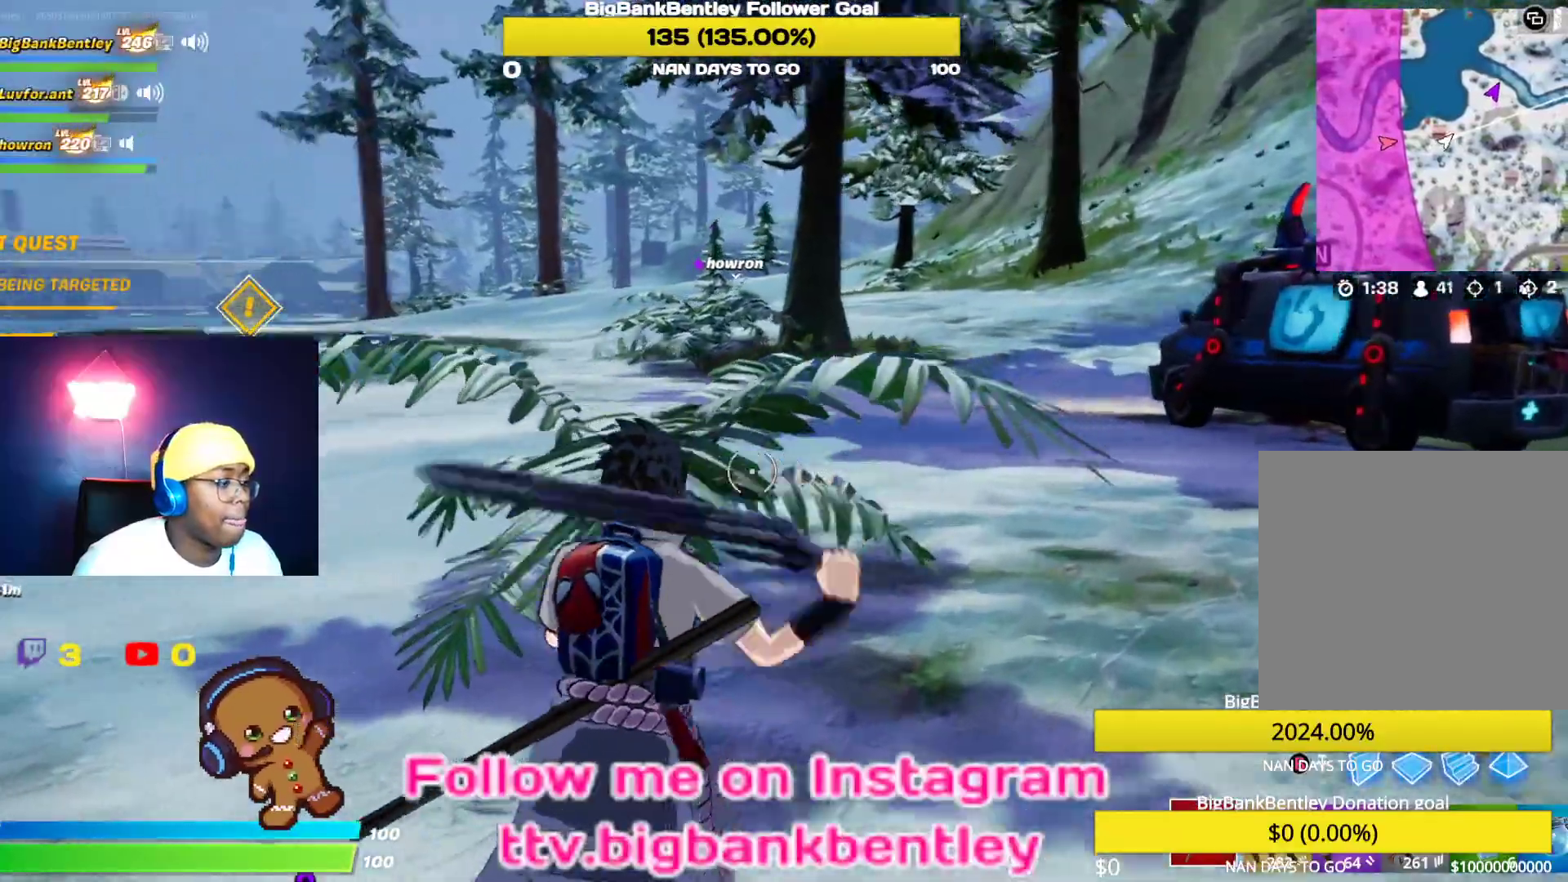
Gameplay with a controller (Xbox layout); each line is a JSON object with the inputs held at the frame after it. "events" lists button and stick changes between this image and that frame as [ms after this image, input, new state], when the widget could be followed in between.
{"buttons": [], "left_stick": "up-left", "right_stick": "center", "events": [[17, "left_stick", "up-left"], [17, "right_stick", "left"], [150, "R1", "down"], [300, "R1", "up"], [367, "right_stick", "center"]]}
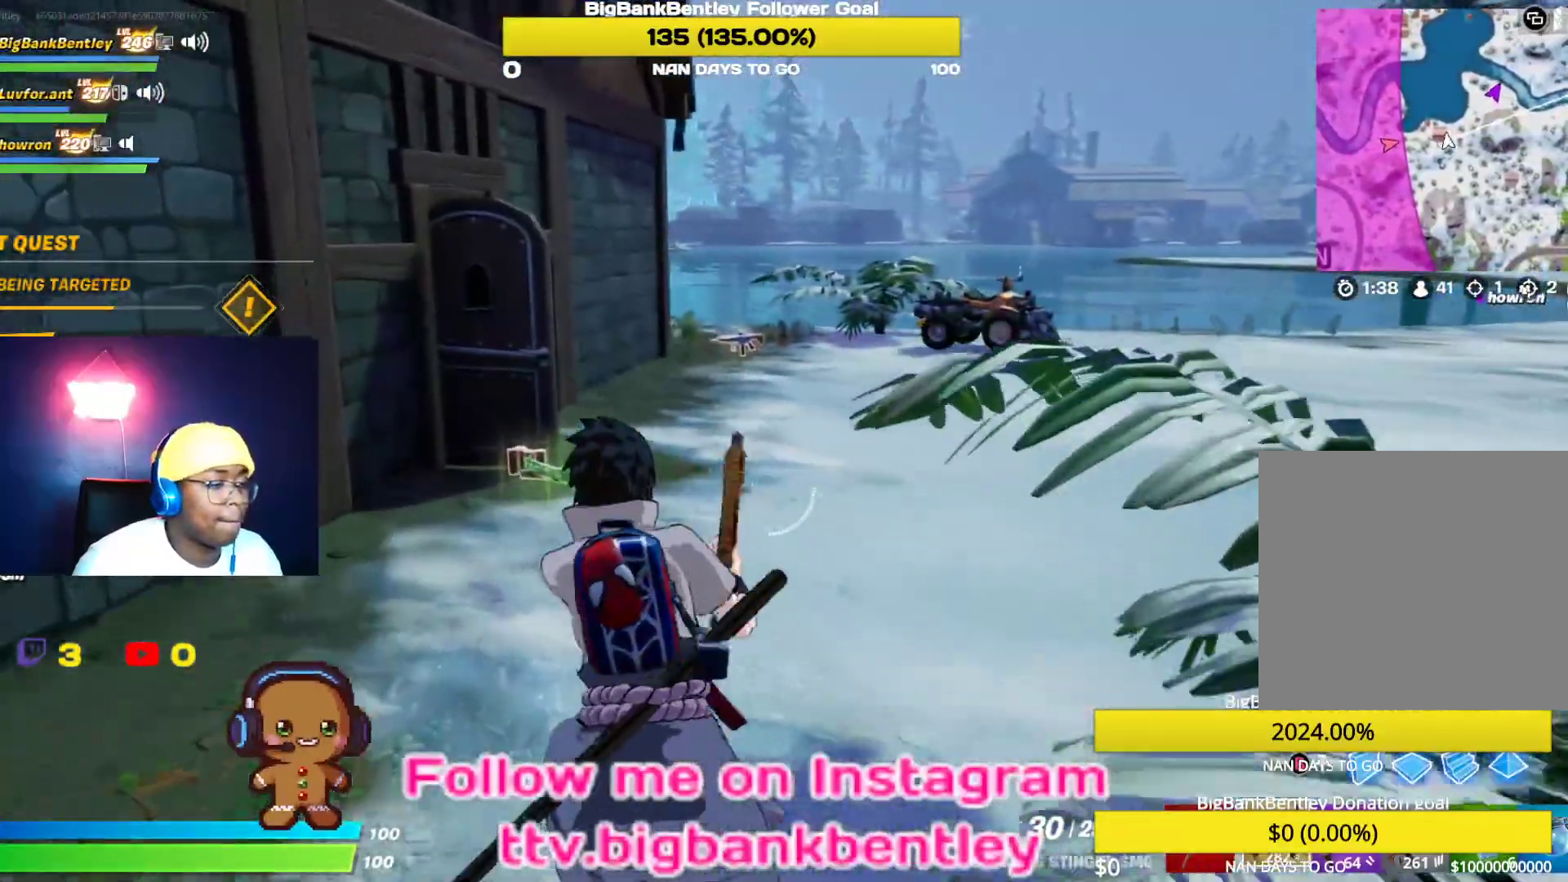
{"buttons": [], "left_stick": "up", "right_stick": "center", "events": [[267, "left_stick", "up"]]}
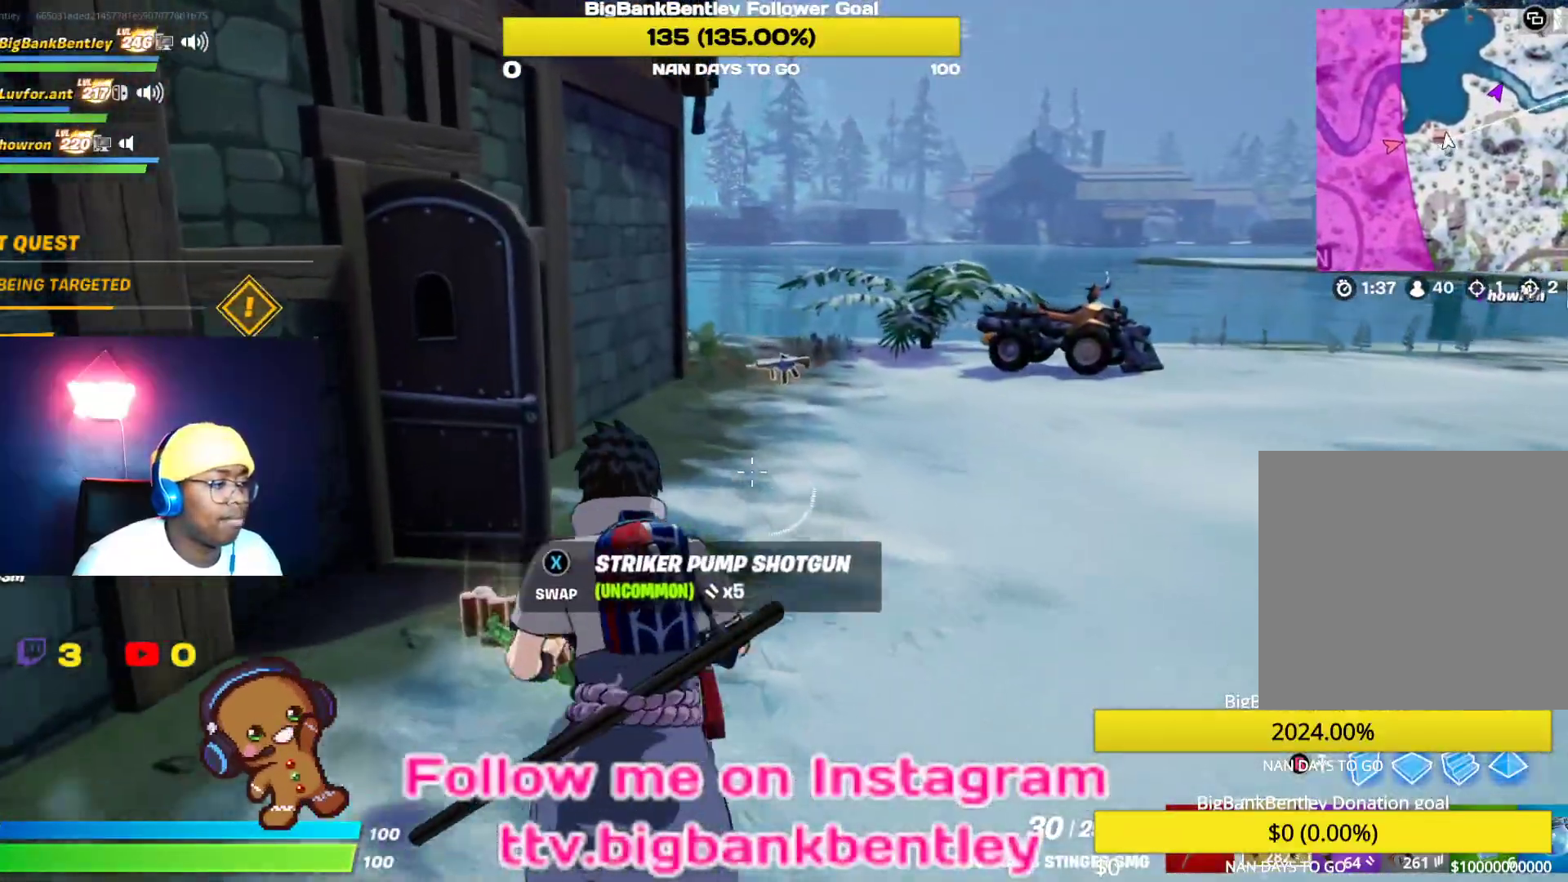
{"buttons": [], "left_stick": "up", "right_stick": "center", "events": []}
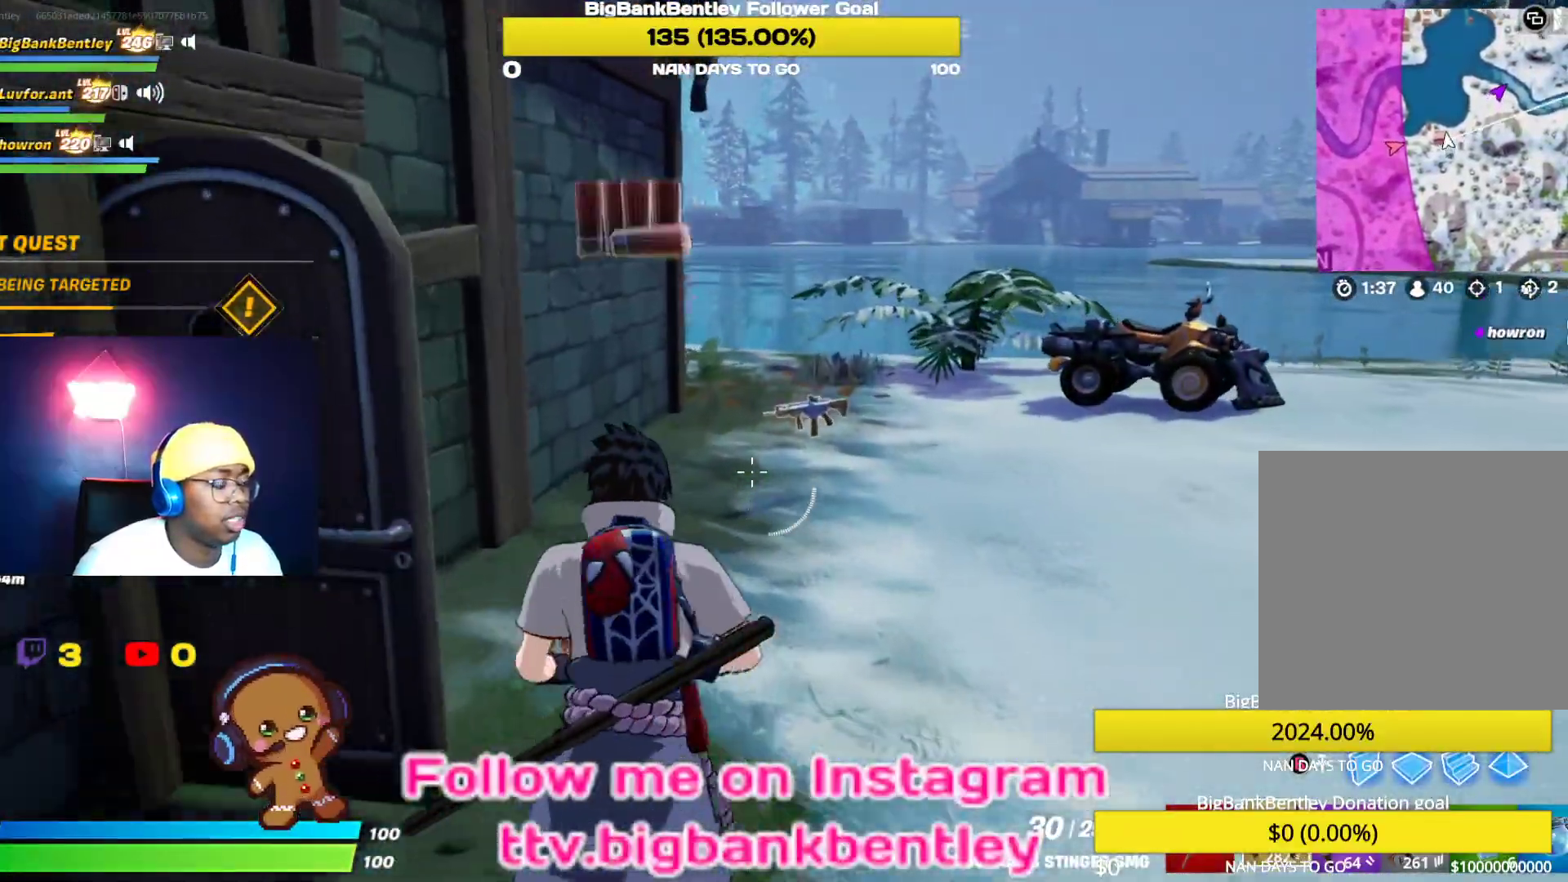
{"buttons": [], "left_stick": "up", "right_stick": "center", "events": [[67, "right_stick", "right"], [300, "right_stick", "center"]]}
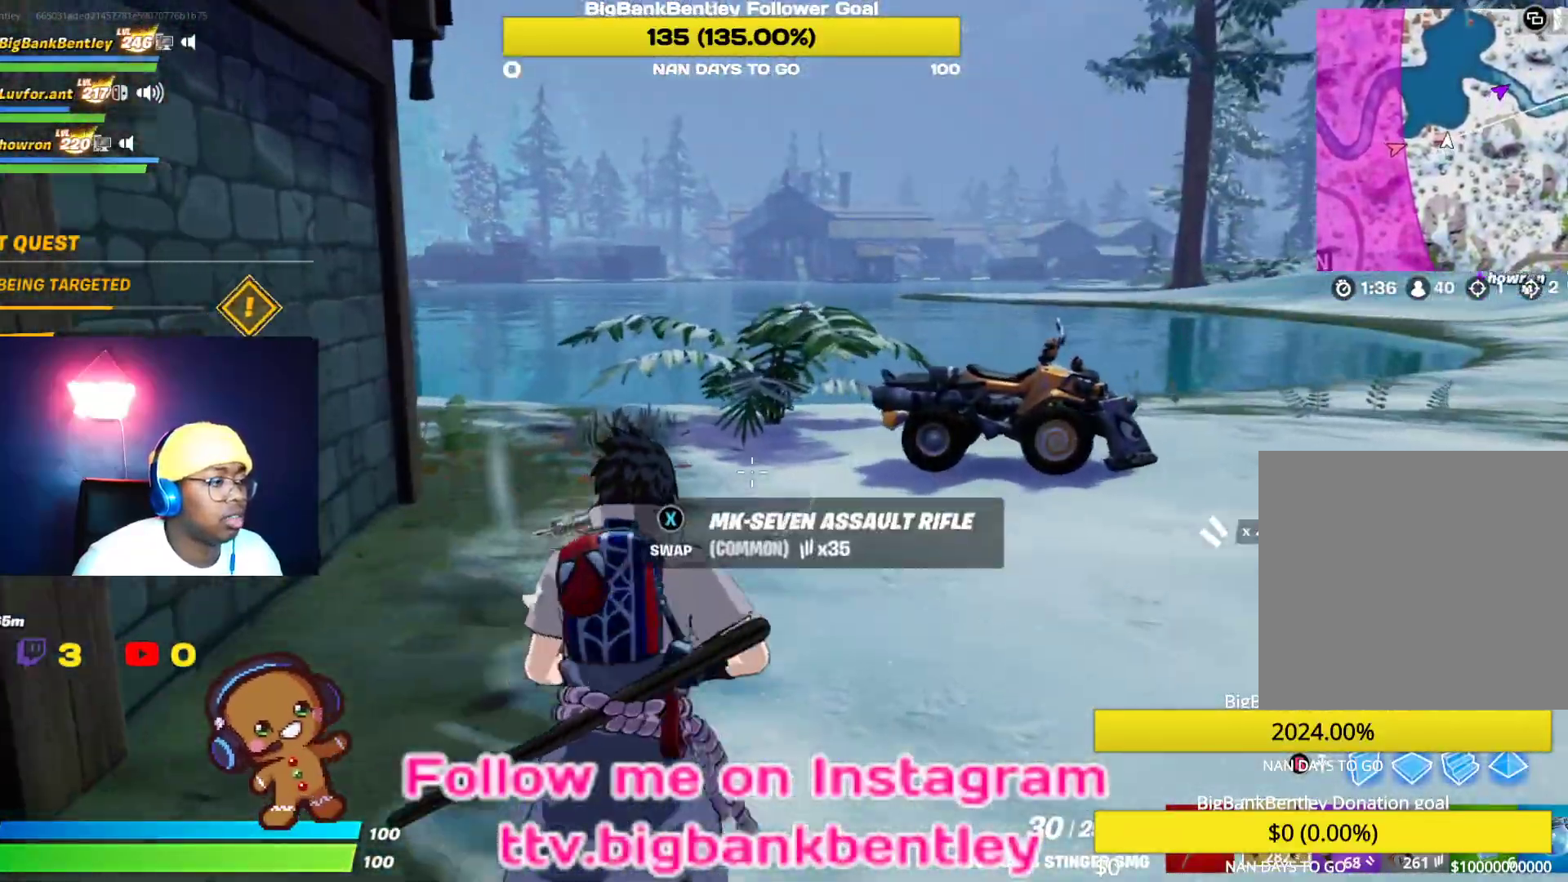
{"buttons": [], "left_stick": "up-right", "right_stick": "center", "events": [[17, "left_stick", "up-right"], [67, "right_stick", "right"], [133, "L1", "down"], [267, "L1", "up"], [333, "right_stick", "center"], [383, "R1", "down"], [467, "R1", "up"]]}
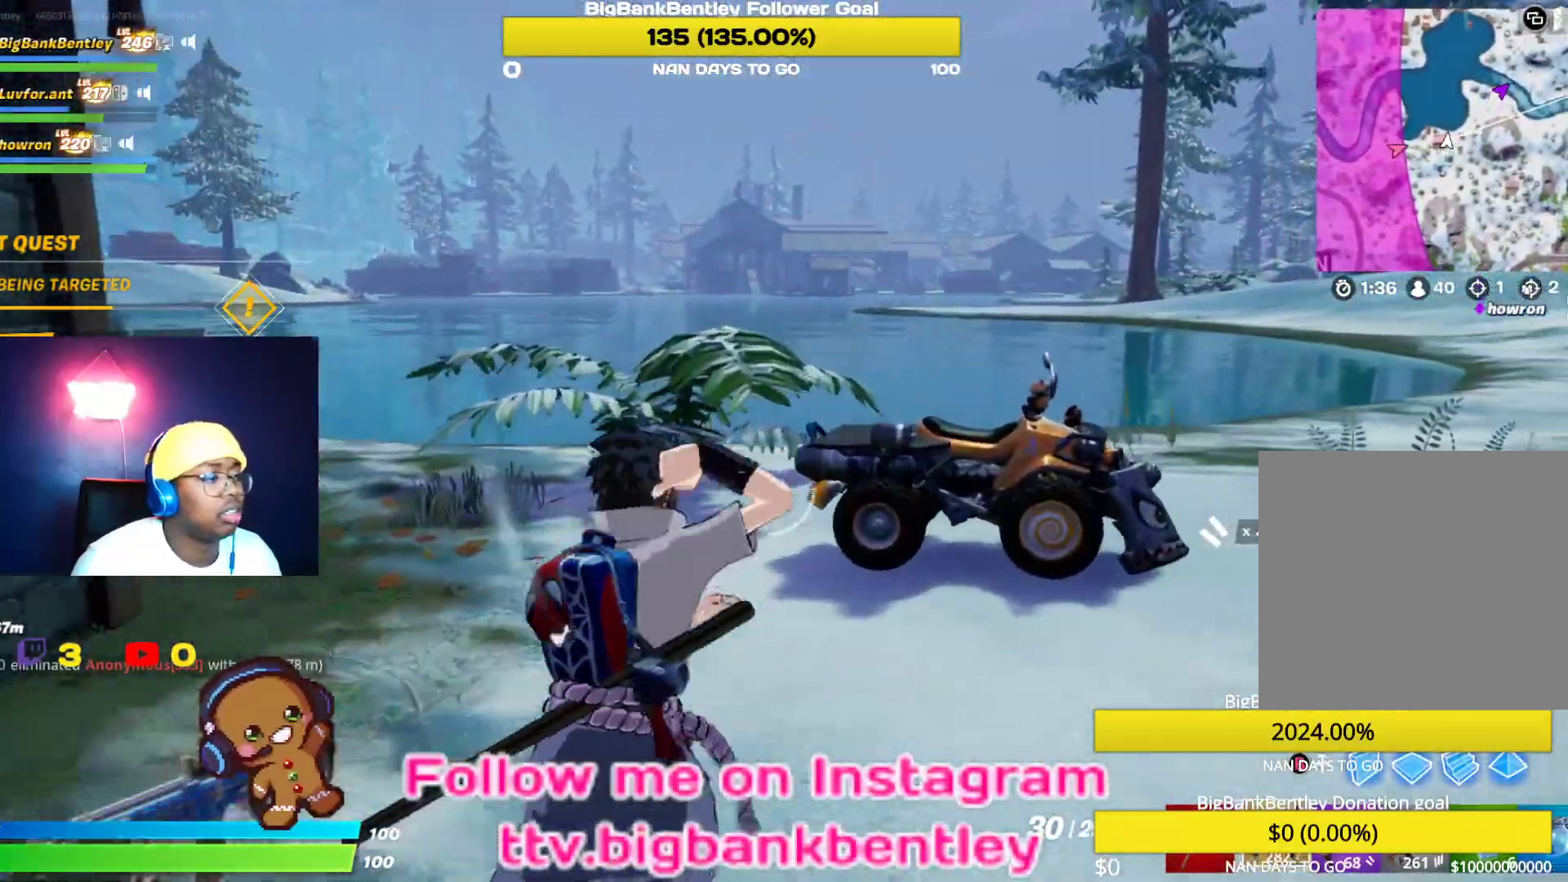
{"buttons": [], "left_stick": "up-right", "right_stick": "center", "events": [[117, "L1", "down"], [133, "right_stick", "right"], [217, "L1", "up"], [350, "right_stick", "center"]]}
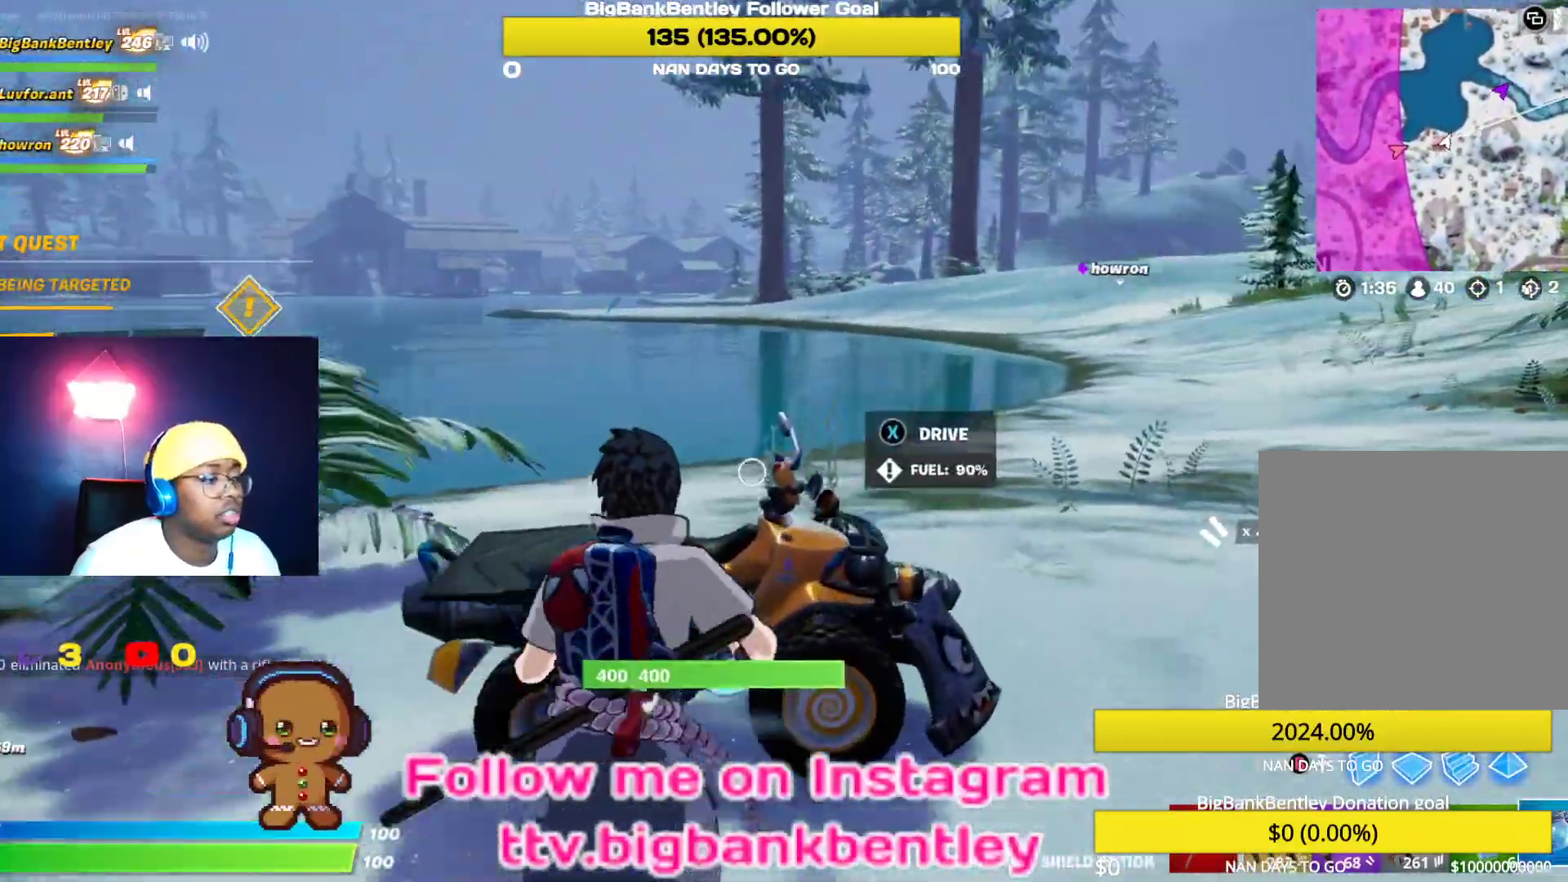
{"buttons": ["R2"], "left_stick": "center", "right_stick": "right", "events": [[17, "X", "down"], [100, "X", "up"], [217, "right_stick", "down"], [233, "left_stick", "center"], [333, "R2", "down"], [383, "right_stick", "right"]]}
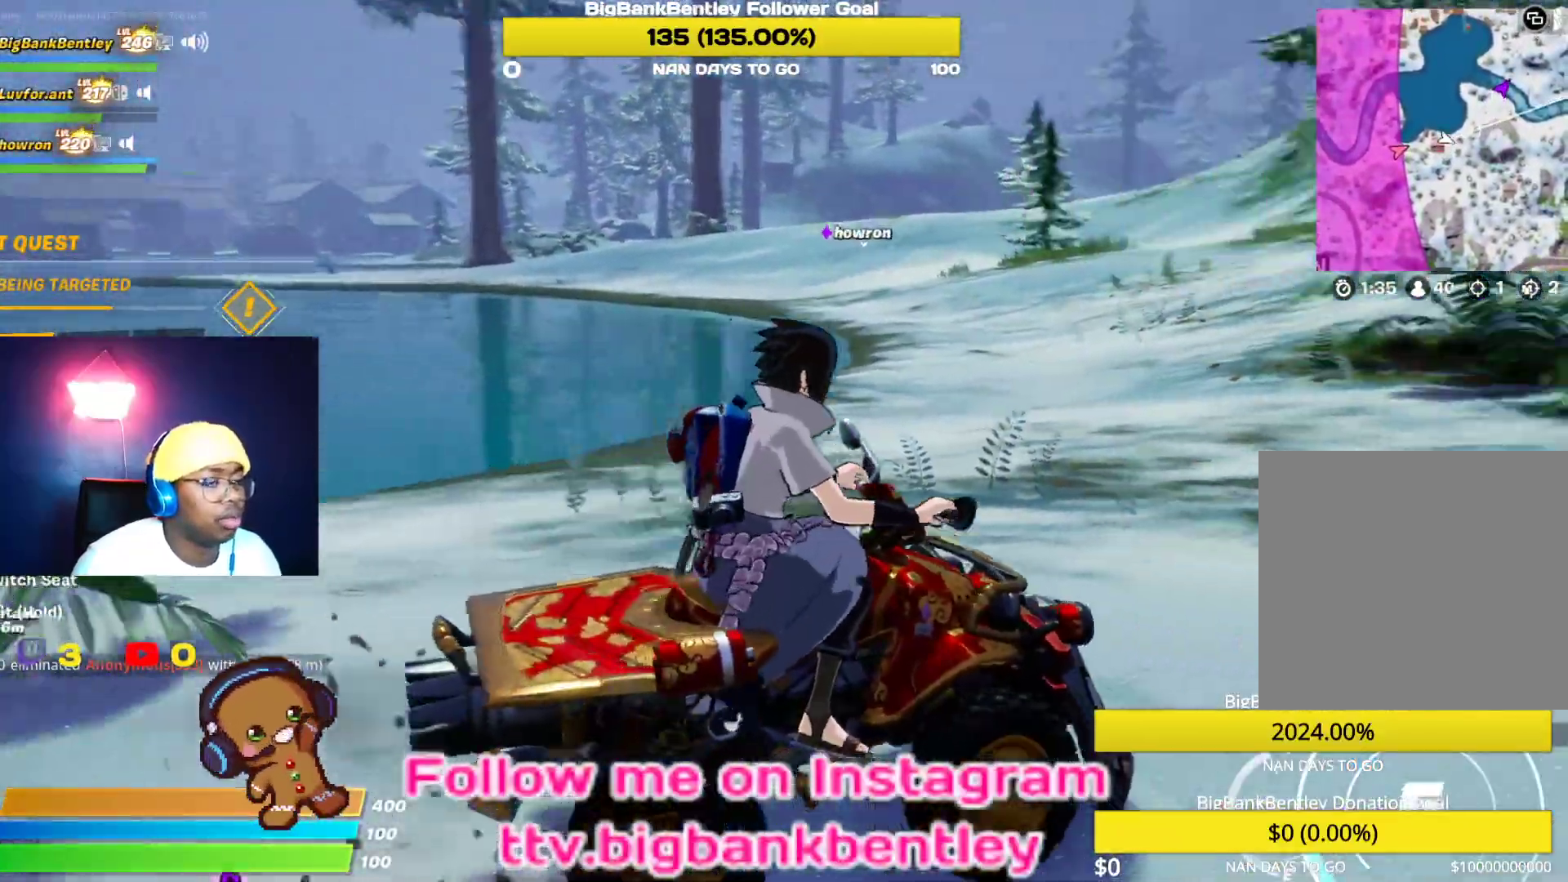
{"buttons": ["R2"], "left_stick": "center", "right_stick": "center", "events": [[83, "left_stick", "left"], [183, "right_stick", "center"], [483, "left_stick", "center"]]}
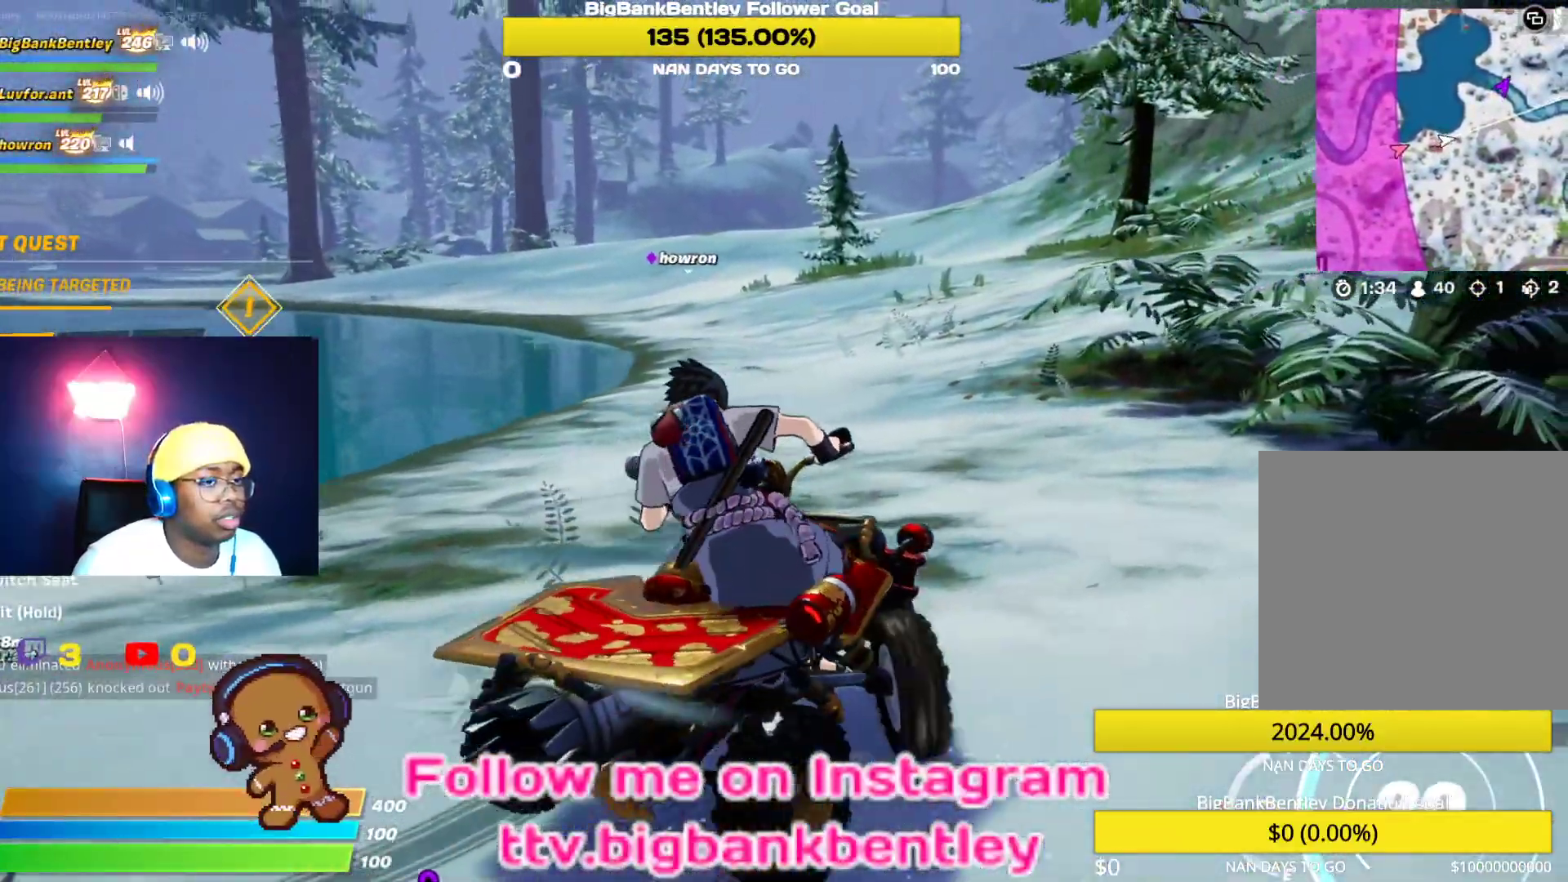
{"buttons": ["R2"], "left_stick": "left", "right_stick": "left", "events": [[100, "left_stick", "left"], [100, "right_stick", "left"]]}
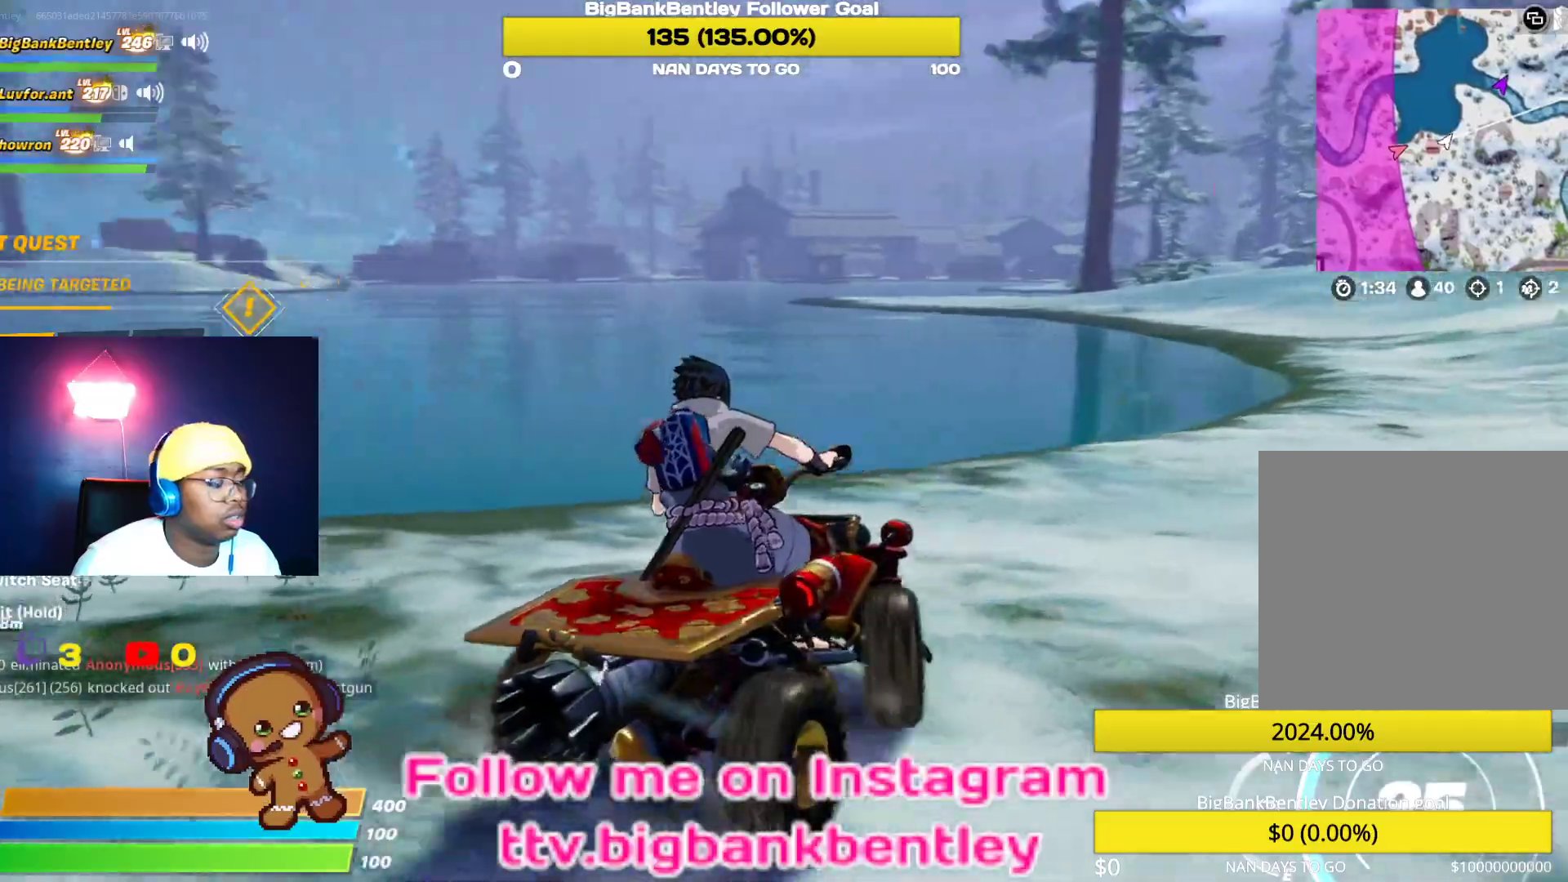
{"buttons": [], "left_stick": "left", "right_stick": "left", "events": [[33, "R2", "up"]]}
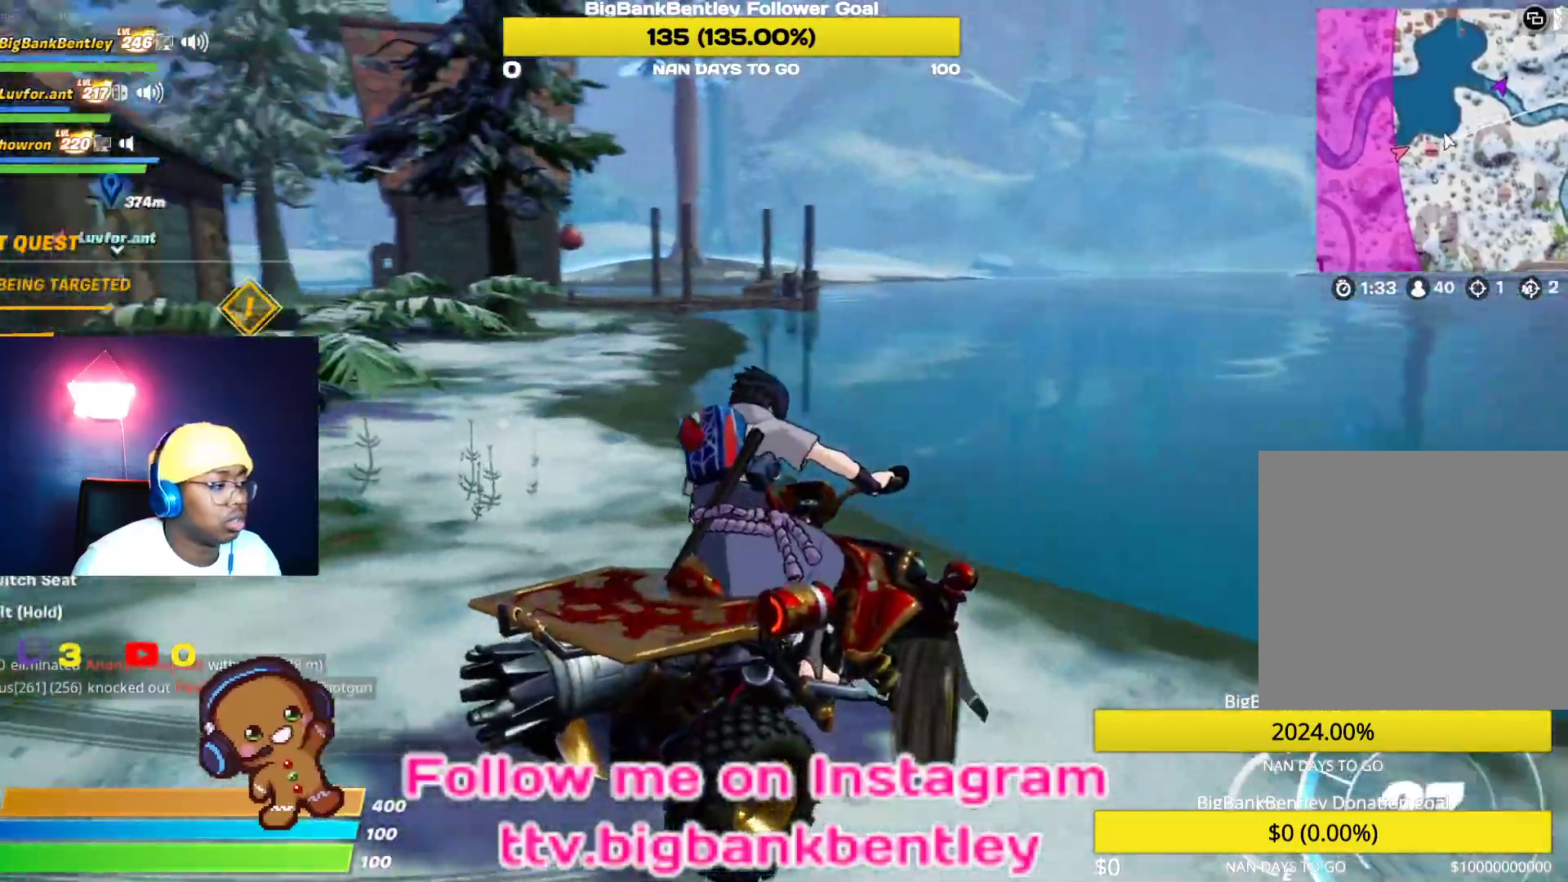
{"buttons": ["R2"], "left_stick": "left", "right_stick": "up-left", "events": [[17, "R2", "down"], [250, "right_stick", "up-left"]]}
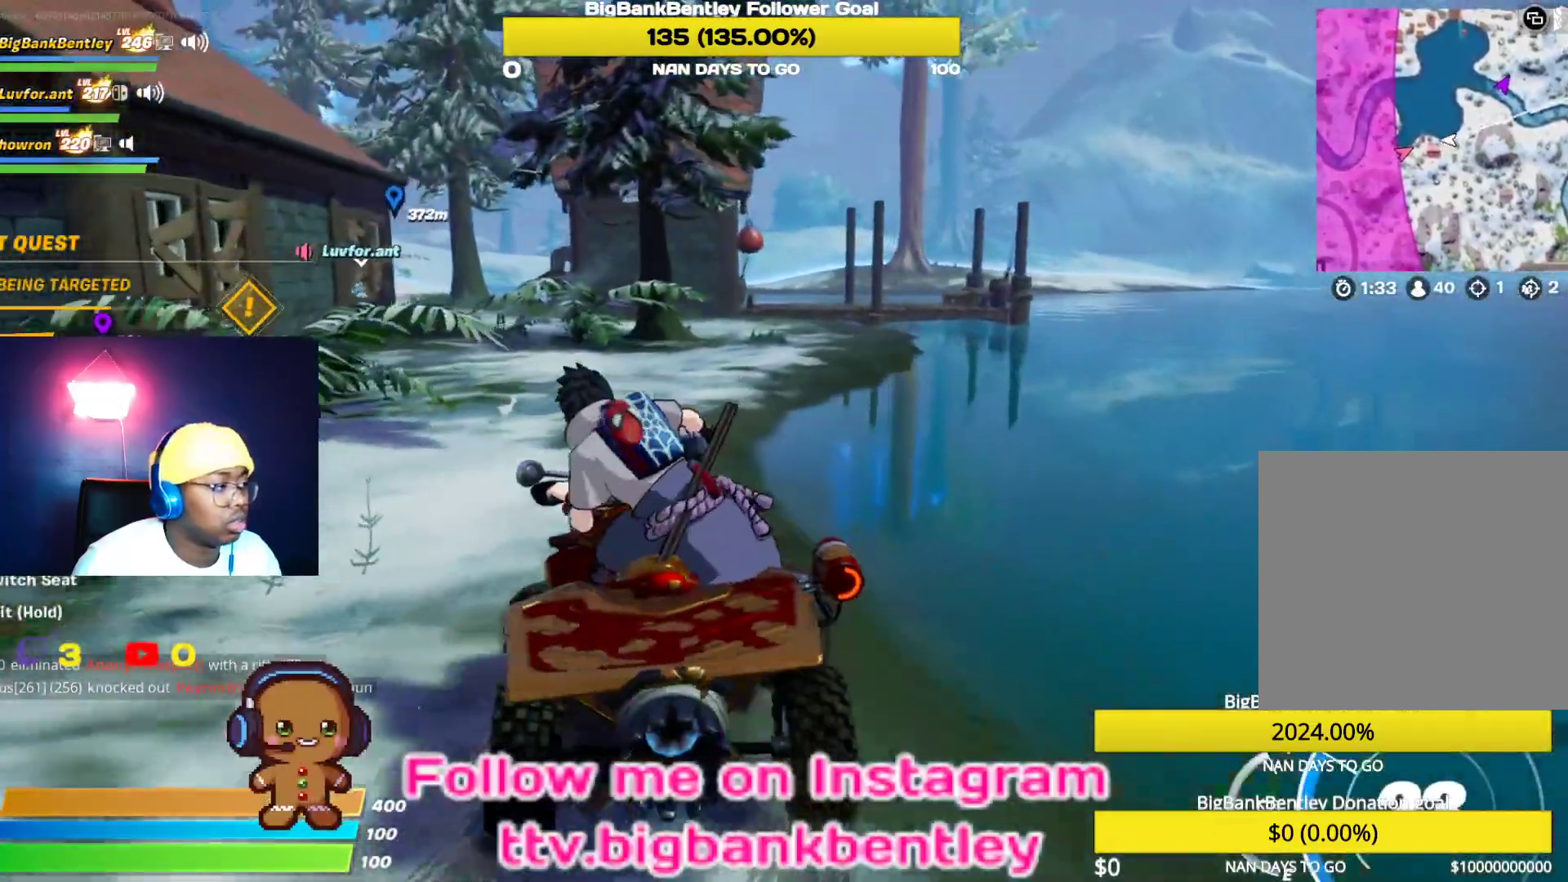
{"buttons": ["R2"], "left_stick": "right", "right_stick": "up-left", "events": [[183, "left_stick", "center"], [417, "left_stick", "right"]]}
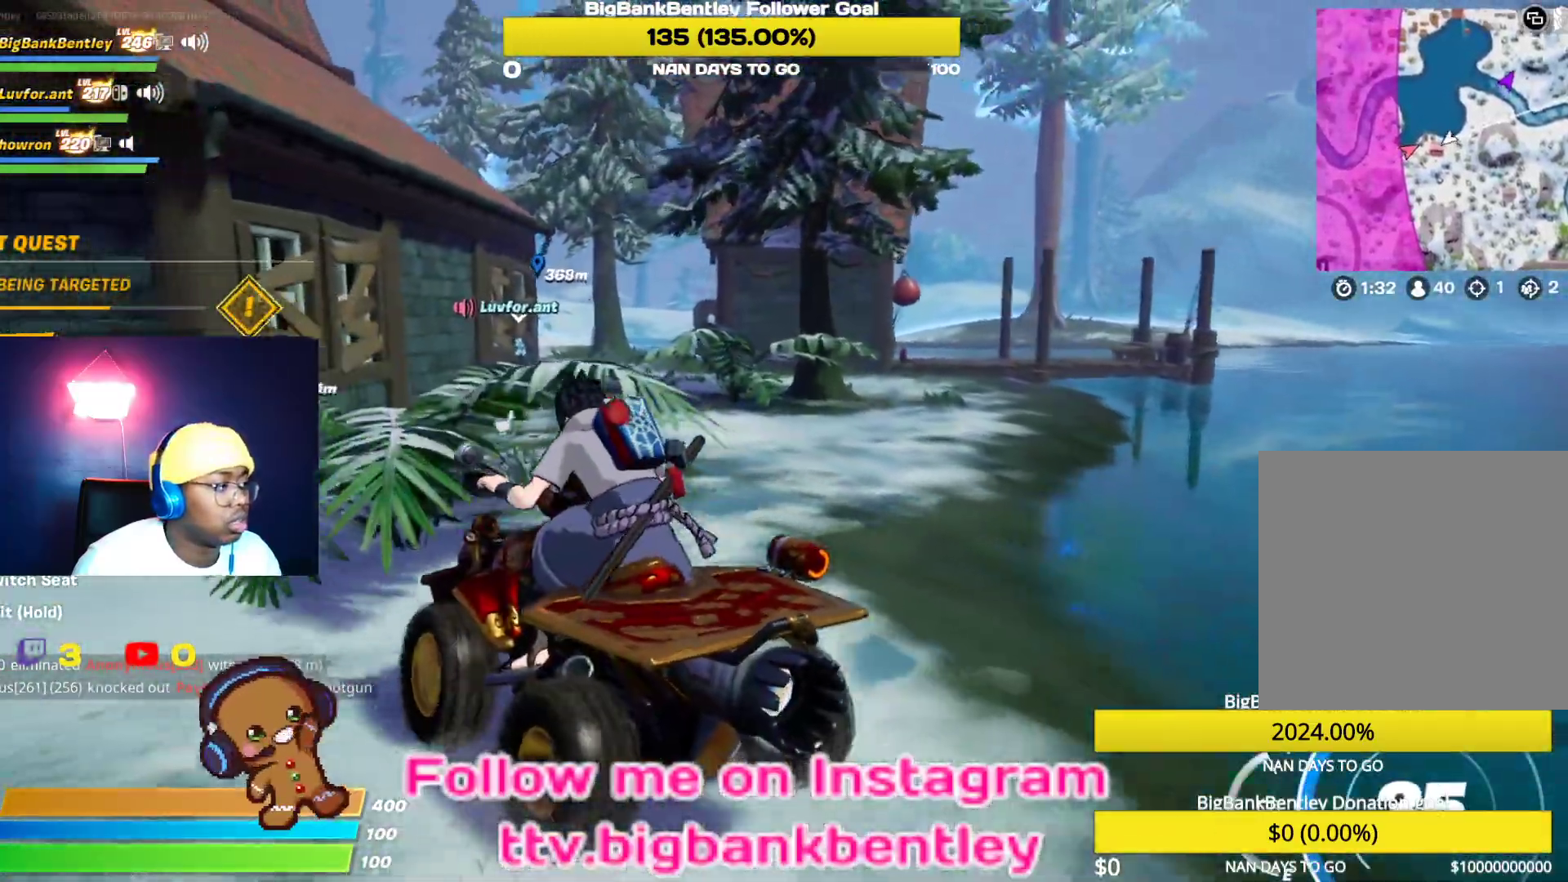
{"buttons": ["R2"], "left_stick": "center", "right_stick": "up-left", "events": [[333, "left_stick", "center"]]}
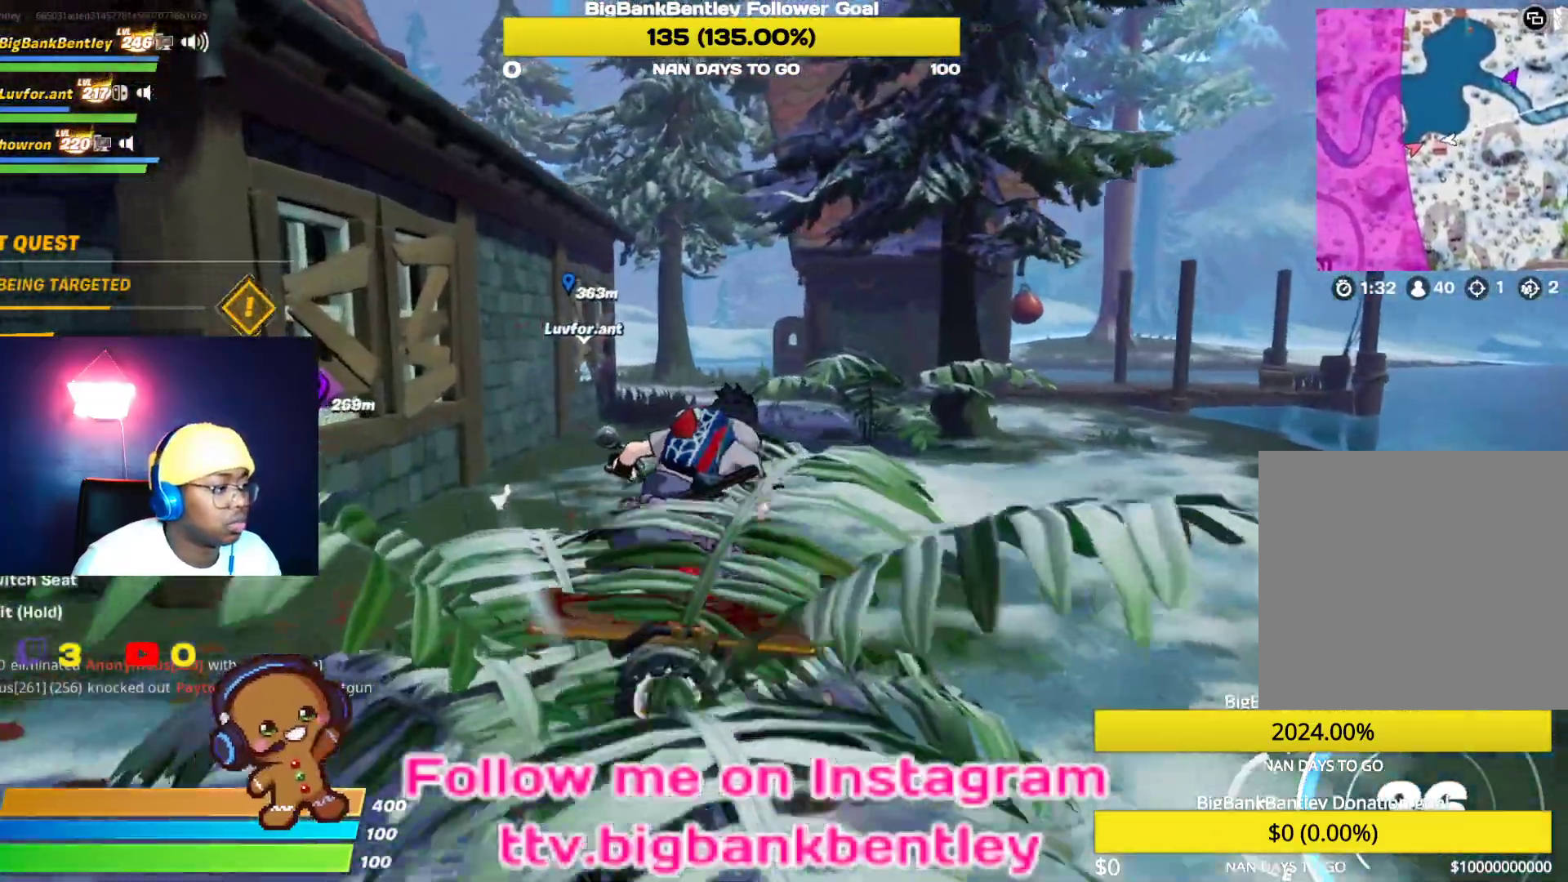
{"buttons": ["R2", "DPAD_DOWN"], "left_stick": "center", "right_stick": "center", "events": [[33, "left_stick", "up-left"], [83, "right_stick", "center"], [233, "left_stick", "center"], [333, "DPAD_DOWN", "down"], [433, "DPAD_DOWN", "up"], [500, "DPAD_DOWN", "down"]]}
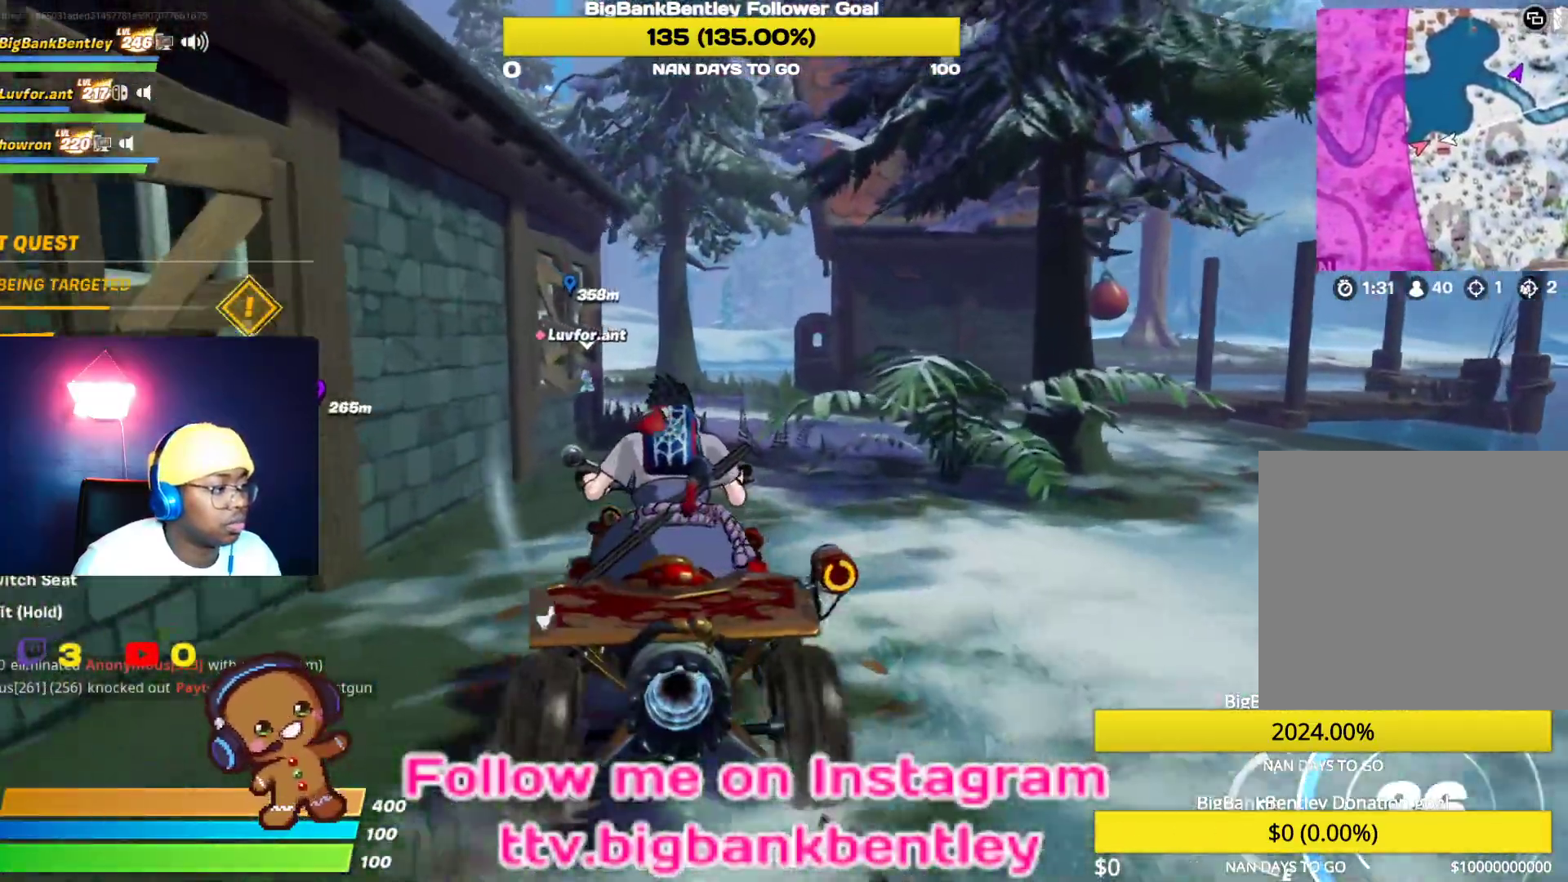
{"buttons": [], "left_stick": "center", "right_stick": "center", "events": [[133, "DPAD_DOWN", "up"], [200, "DPAD_DOWN", "down"], [333, "DPAD_DOWN", "up"], [383, "DPAD_DOWN", "down"], [483, "R2", "up"], [500, "DPAD_DOWN", "up"]]}
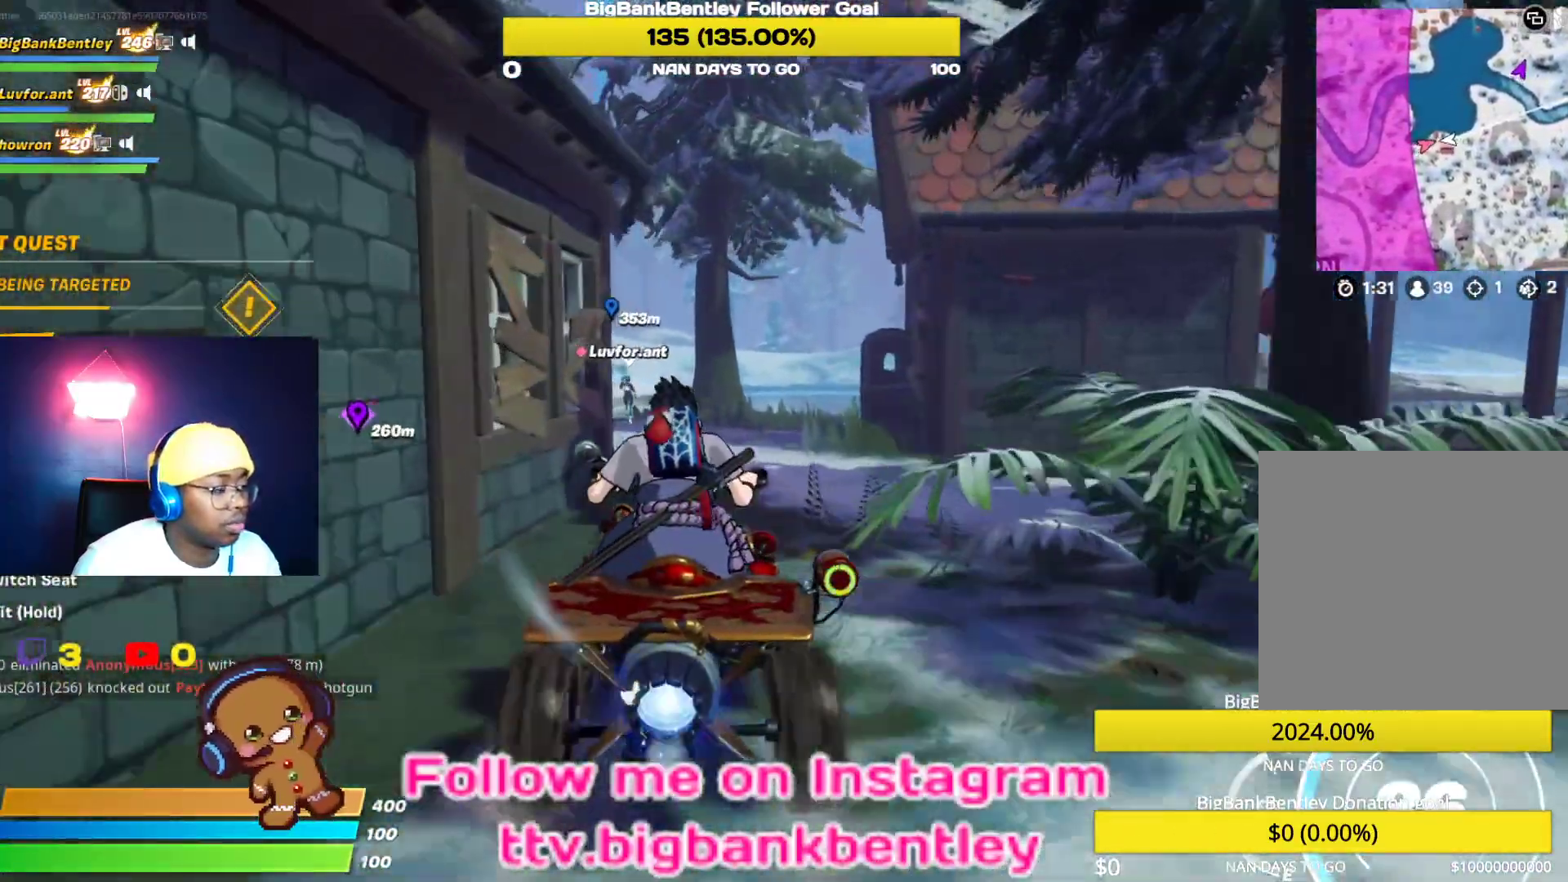
{"buttons": ["R1"], "left_stick": "right", "right_stick": "down-right", "events": [[50, "DPAD_DOWN", "down"], [200, "DPAD_DOWN", "up"], [283, "right_stick", "down-right"], [433, "R1", "down"], [433, "left_stick", "right"]]}
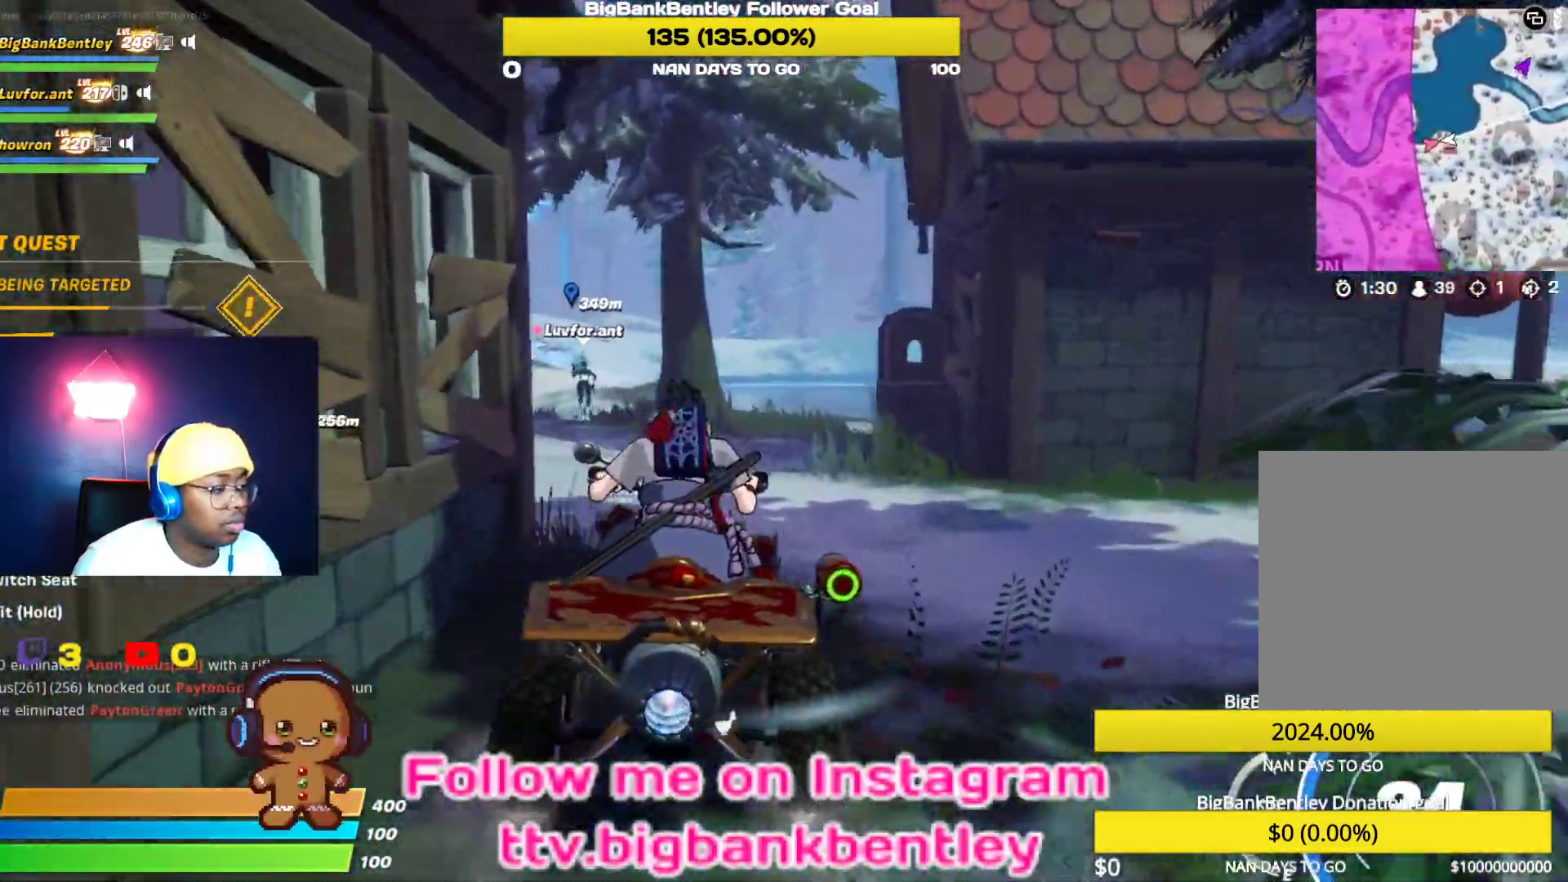
{"buttons": ["R1"], "left_stick": "right", "right_stick": "right", "events": [[67, "right_stick", "right"]]}
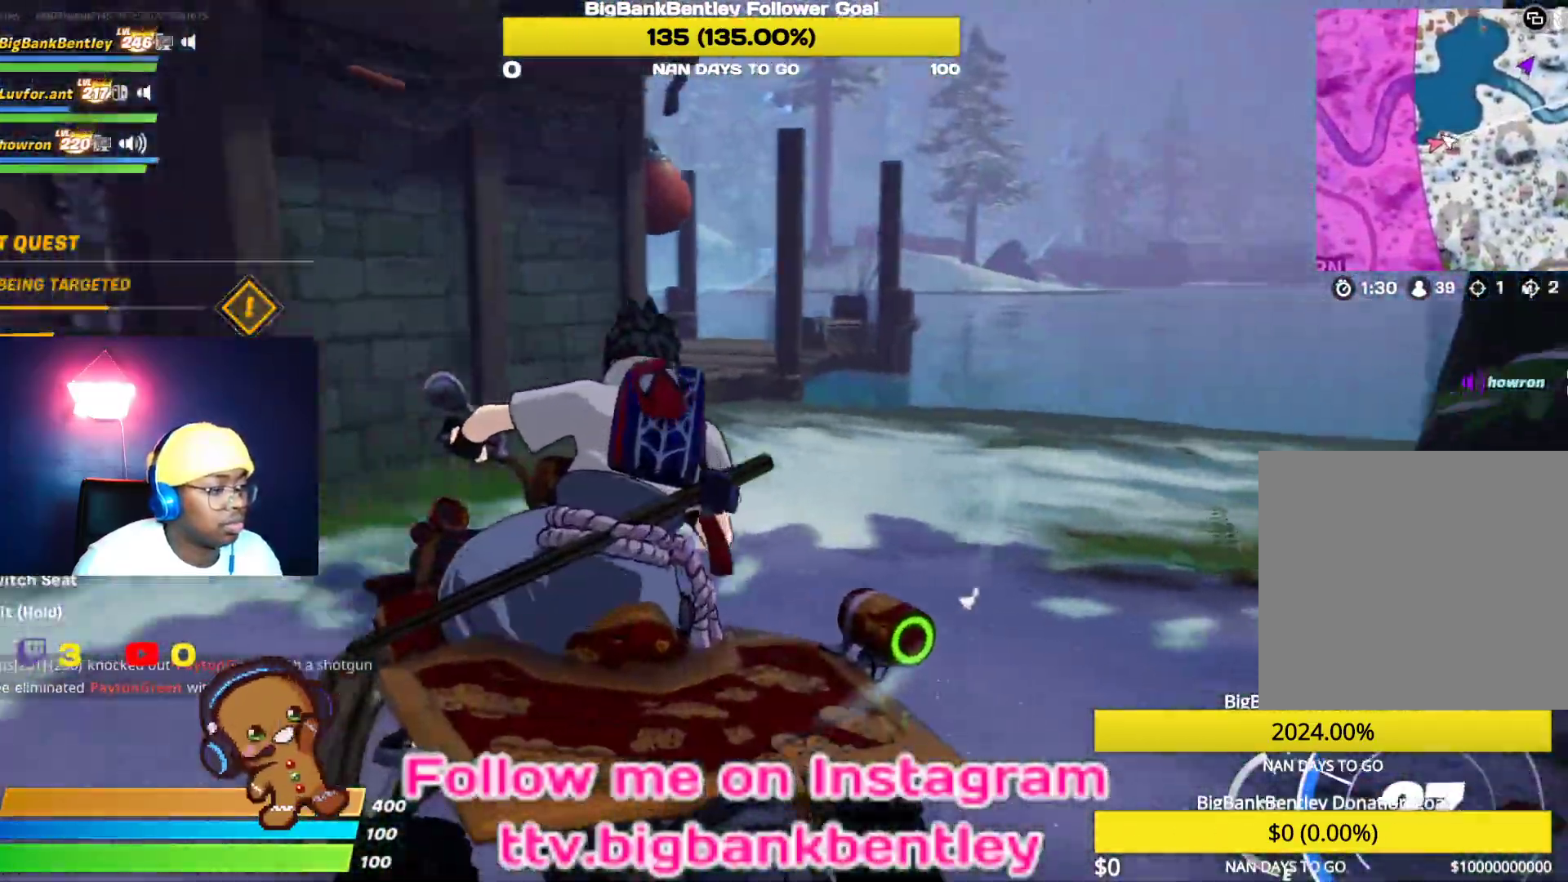
{"buttons": ["R1"], "left_stick": "right", "right_stick": "right", "events": []}
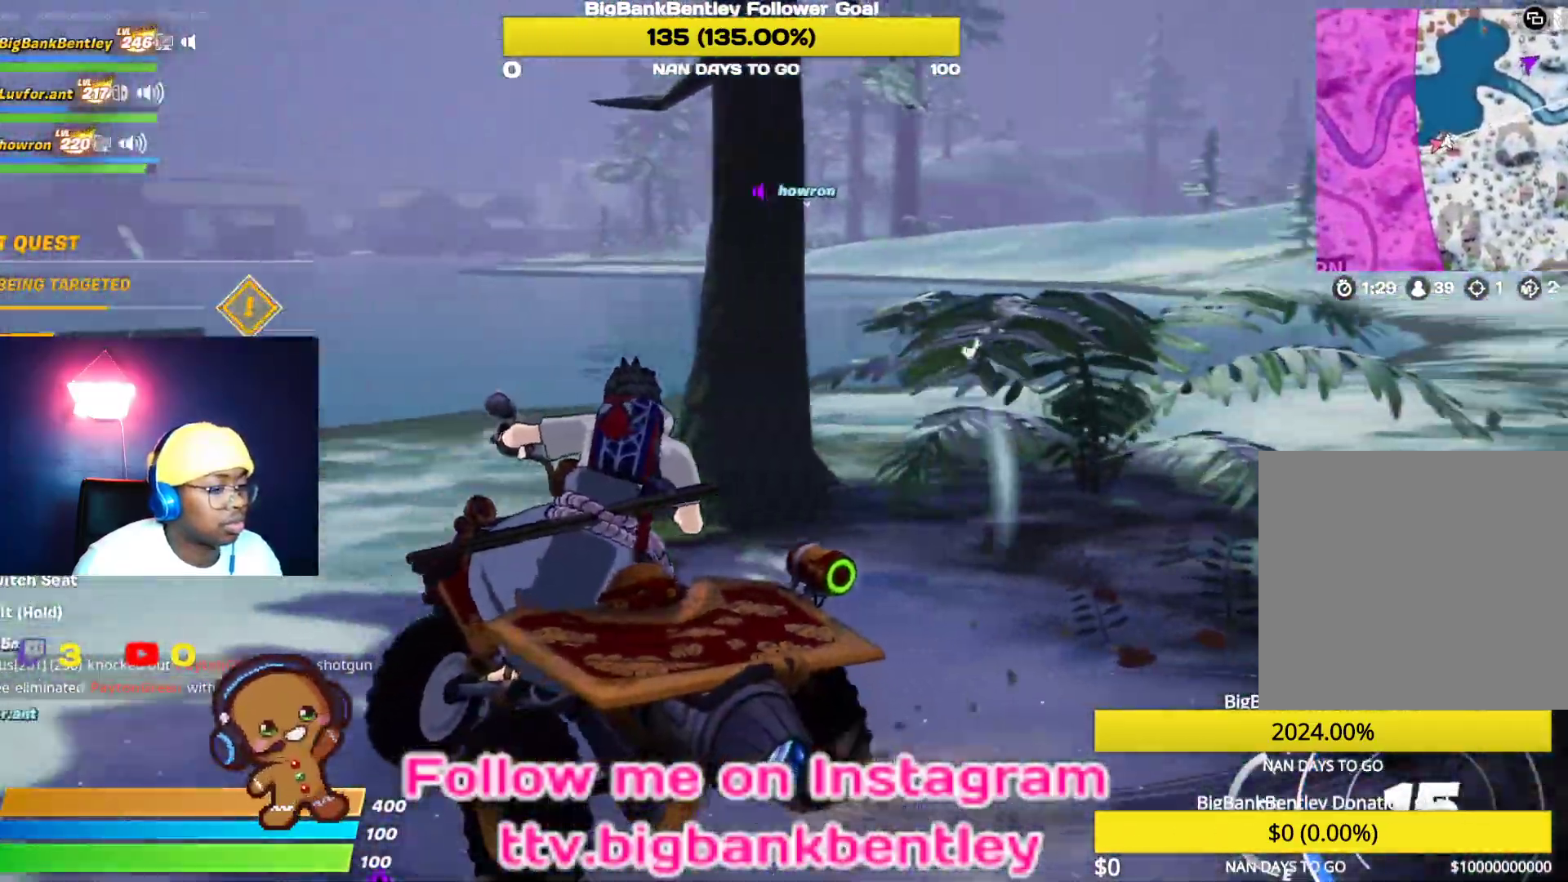
{"buttons": [], "left_stick": "center", "right_stick": "center", "events": [[17, "R1", "up"], [150, "L2", "down"], [183, "left_stick", "down-right"], [467, "right_stick", "center"], [483, "L2", "up"], [500, "left_stick", "center"]]}
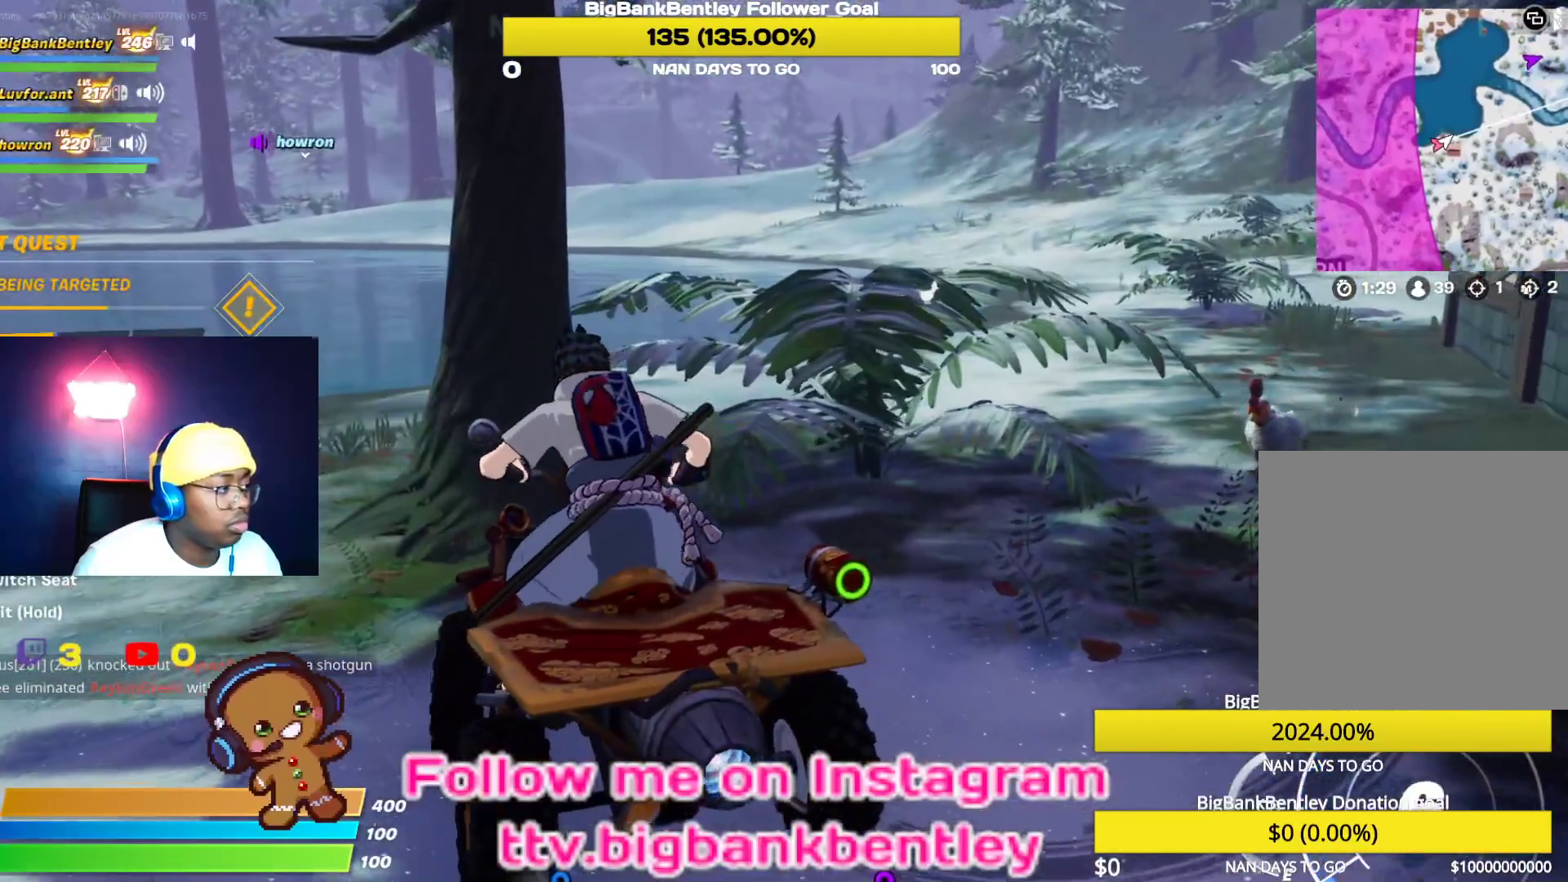
{"buttons": [], "left_stick": "center", "right_stick": "center", "events": []}
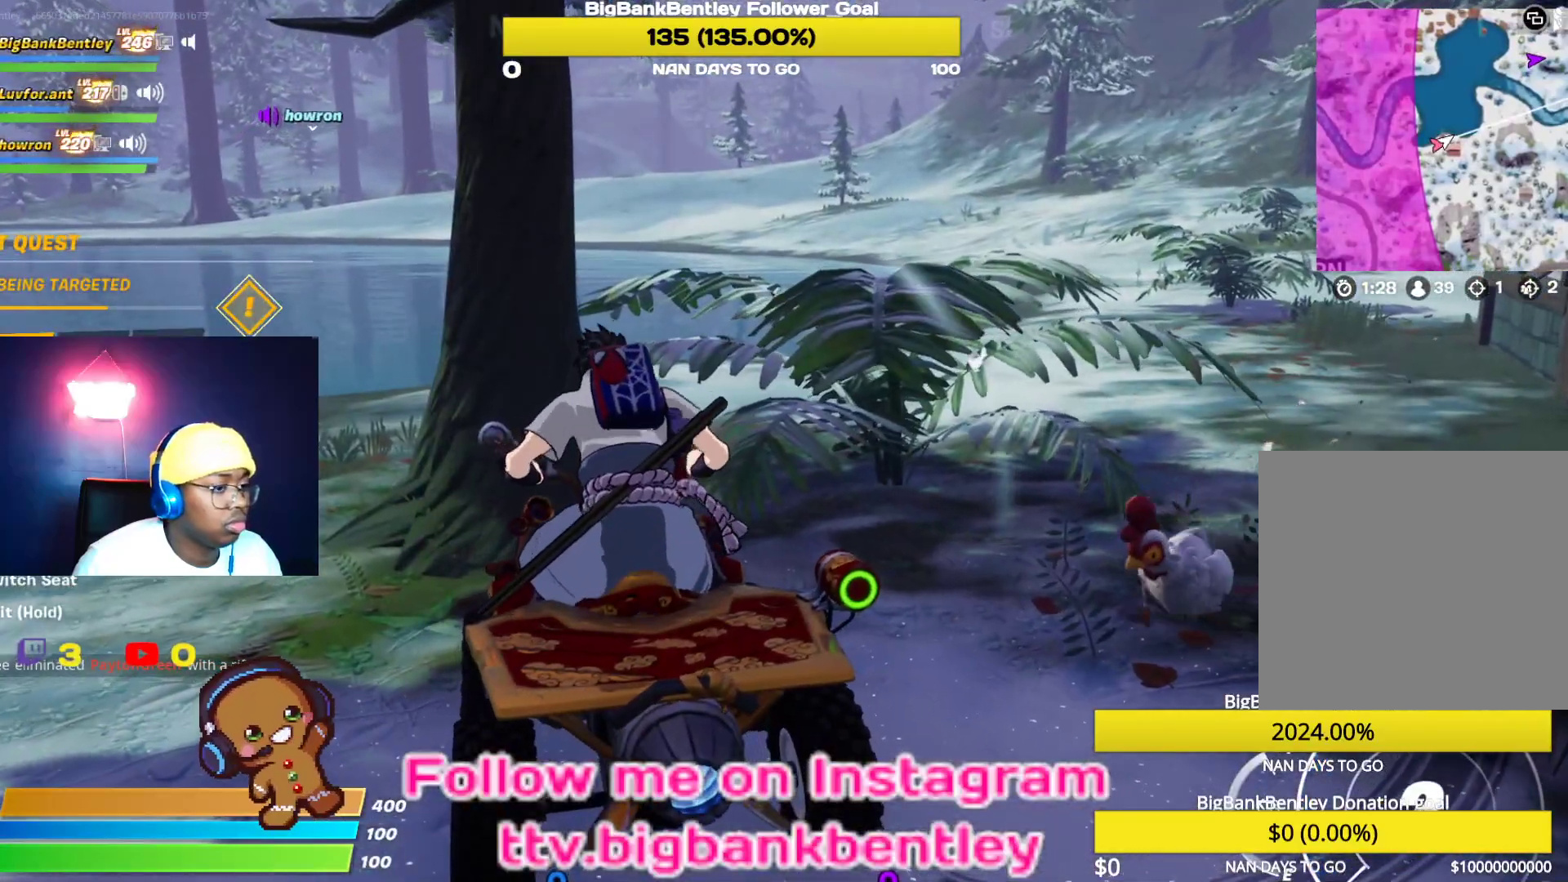
{"buttons": [], "left_stick": "center", "right_stick": "right", "events": [[233, "right_stick", "right"]]}
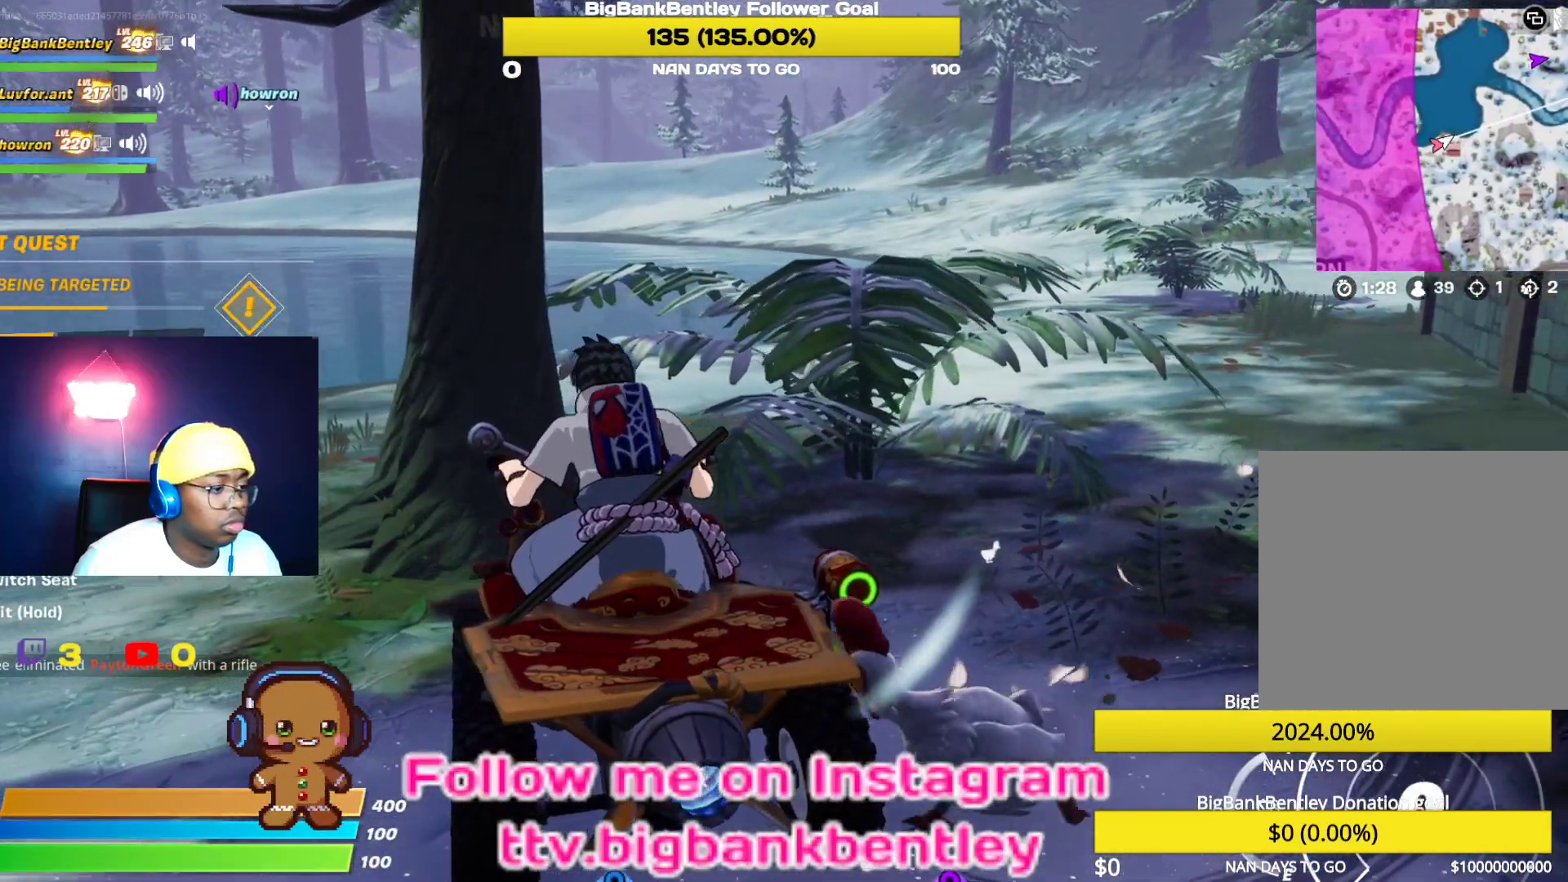
{"buttons": [], "left_stick": "center", "right_stick": "center", "events": [[467, "right_stick", "center"]]}
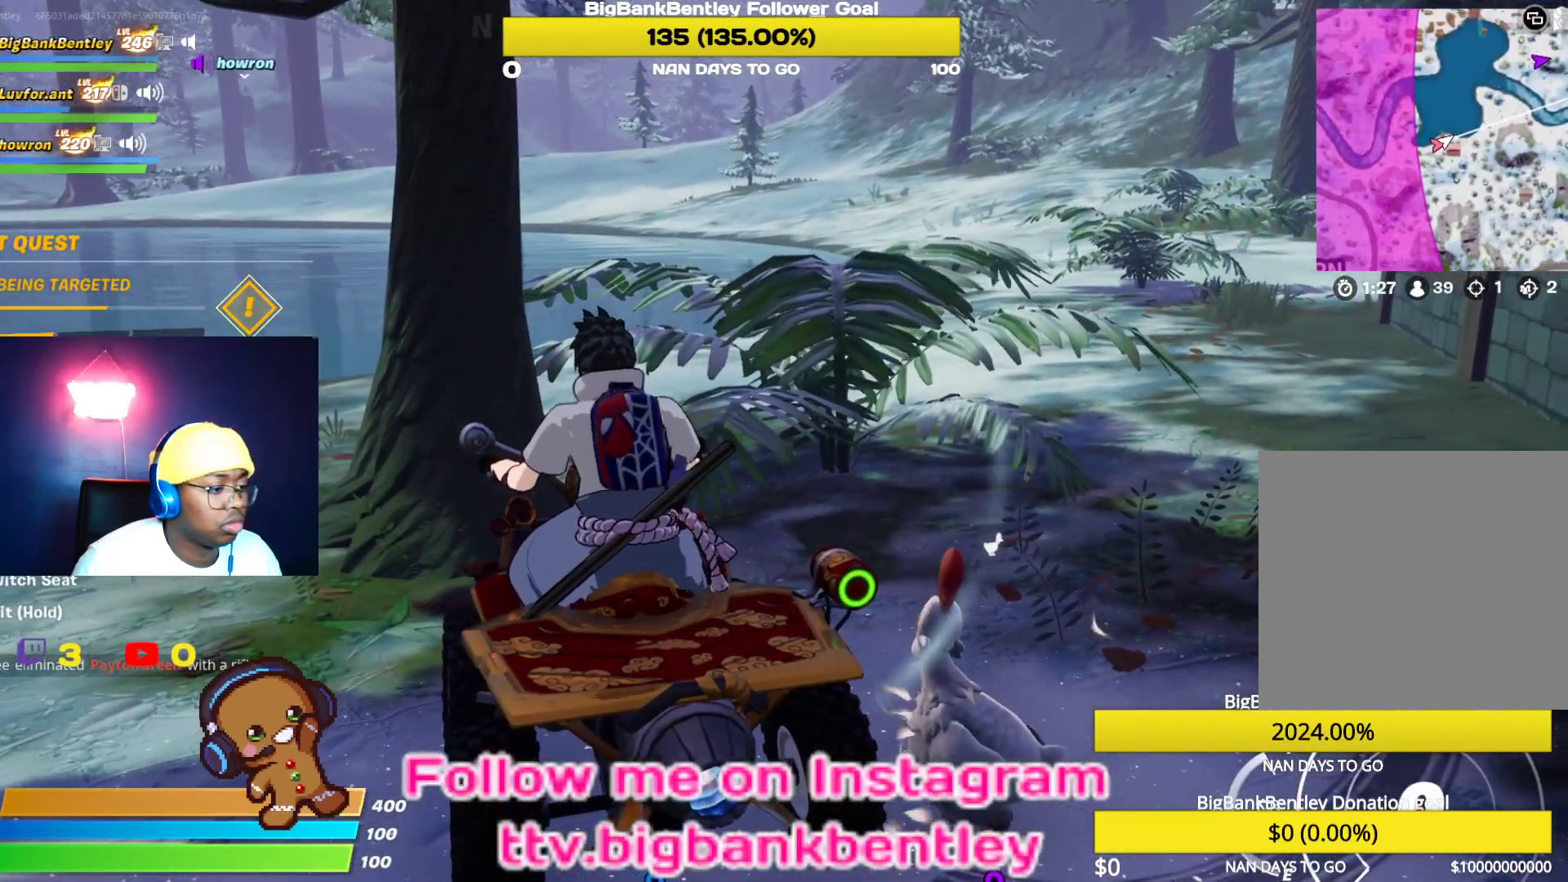
{"buttons": [], "left_stick": "center", "right_stick": "center", "events": []}
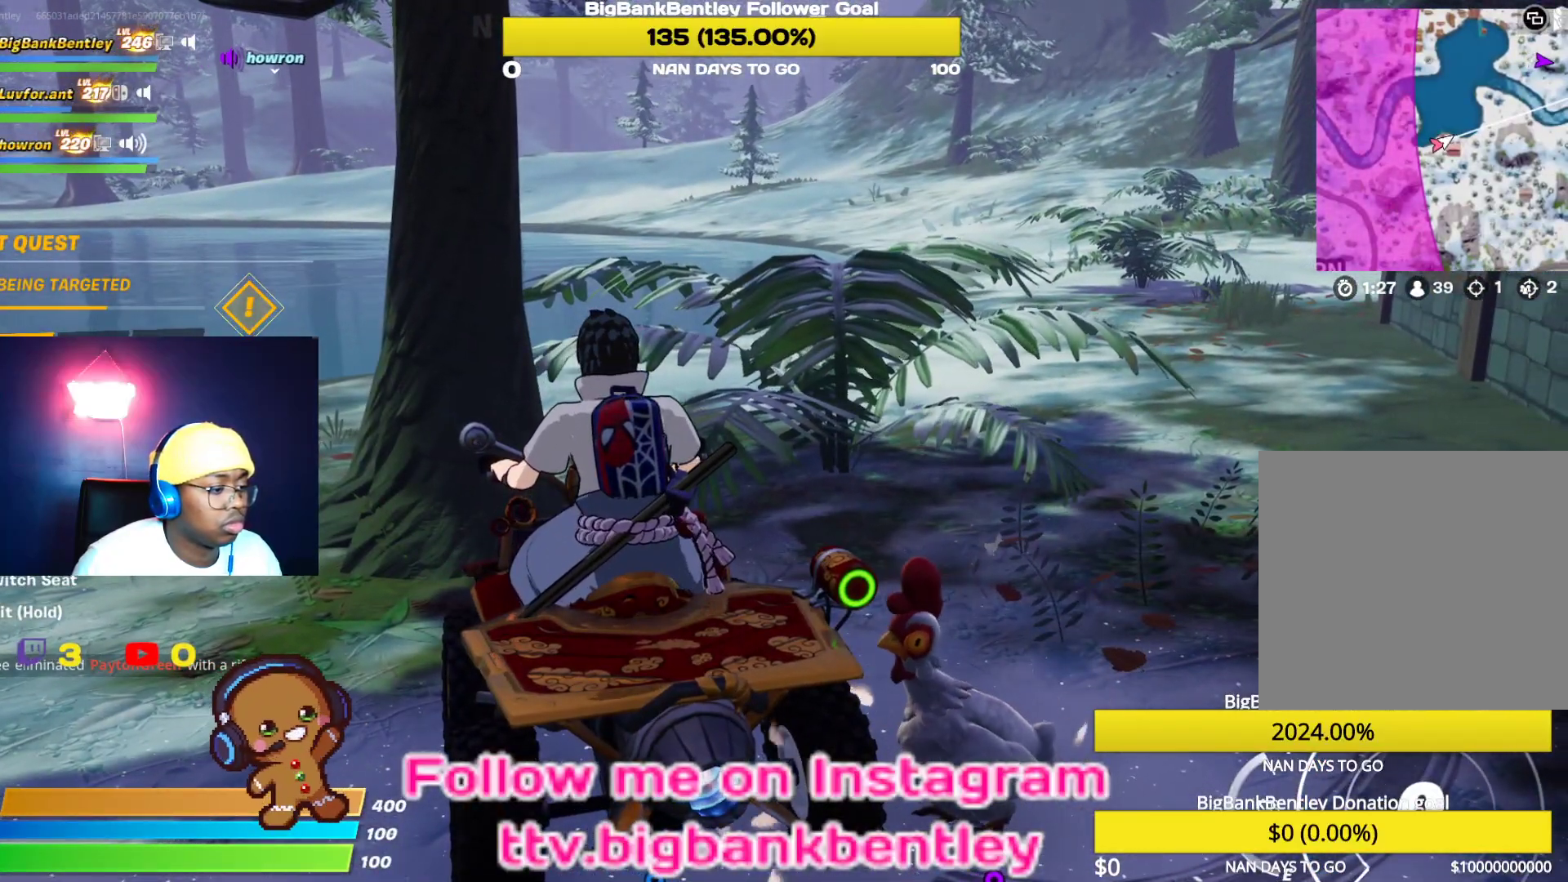
{"buttons": [], "left_stick": "center", "right_stick": "right", "events": [[150, "right_stick", "right"]]}
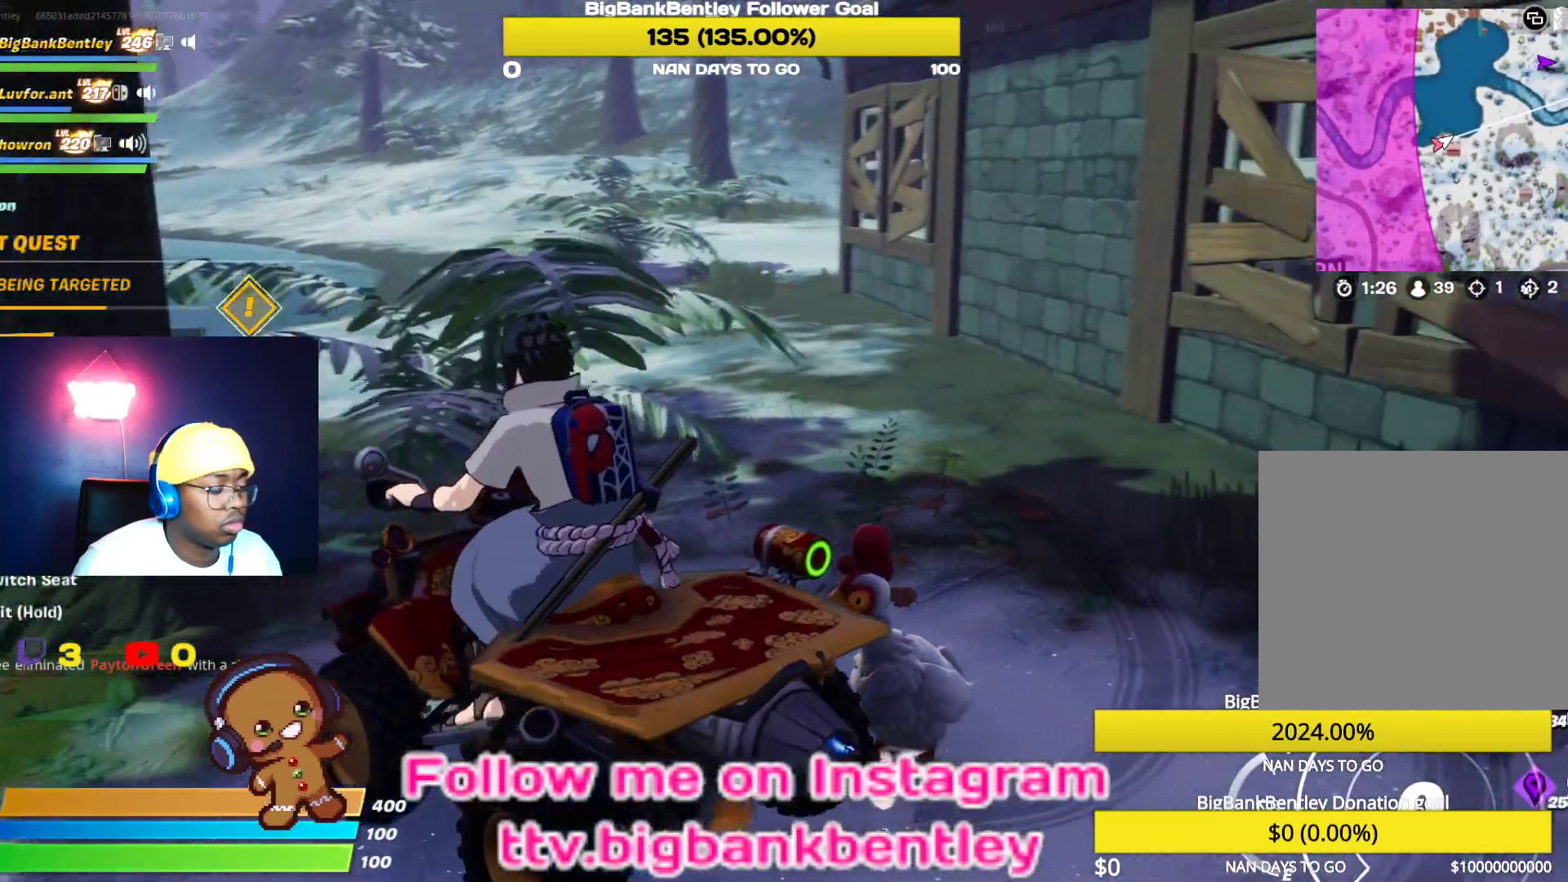
{"buttons": [], "left_stick": "center", "right_stick": "right", "events": []}
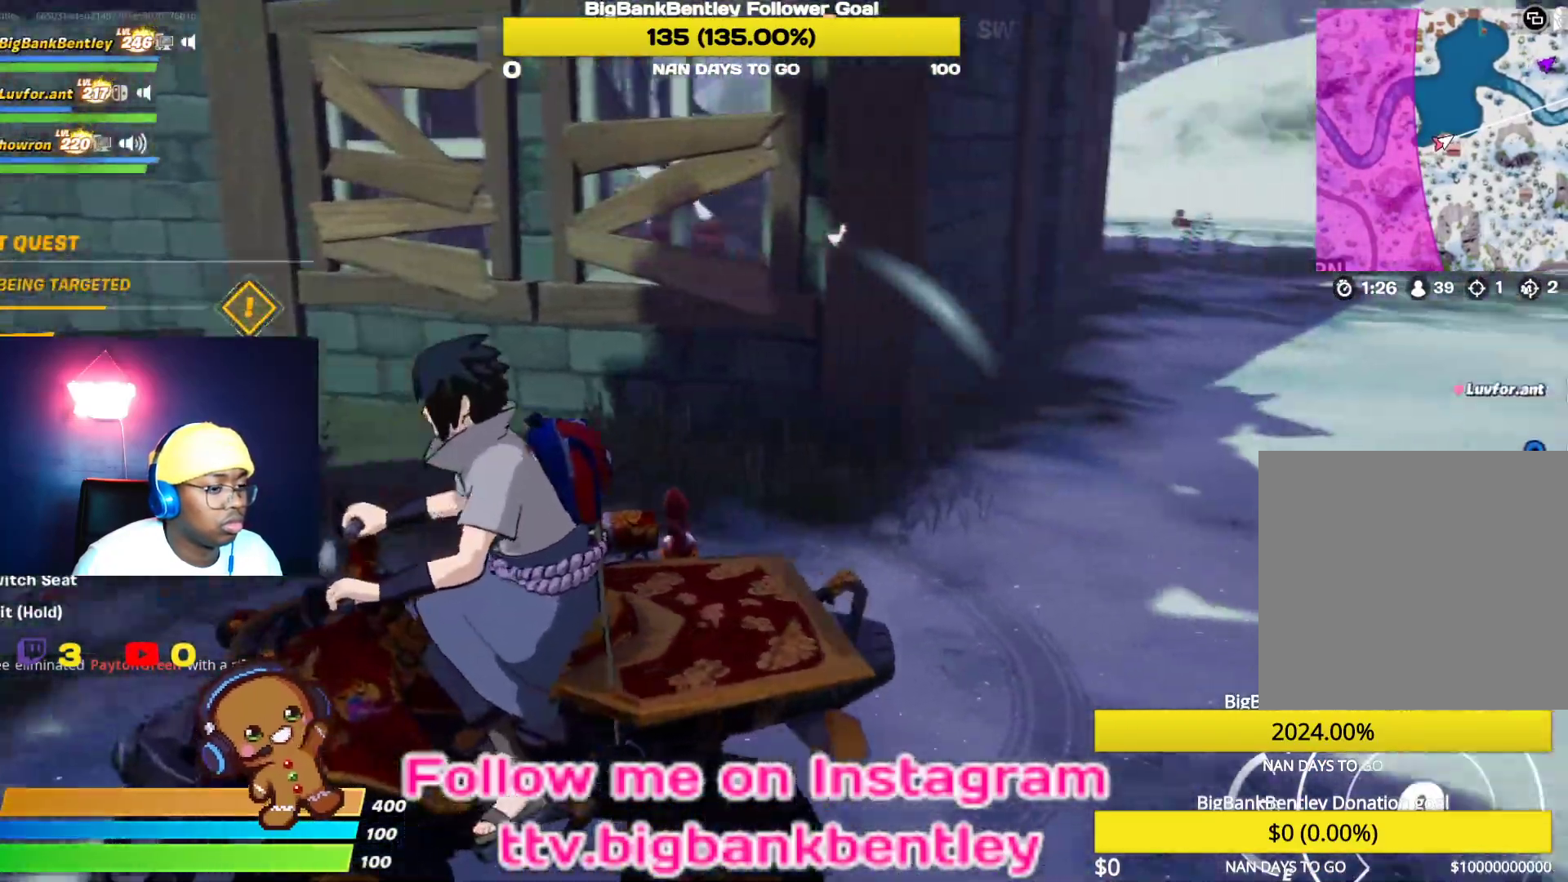
{"buttons": [], "left_stick": "center", "right_stick": "right", "events": []}
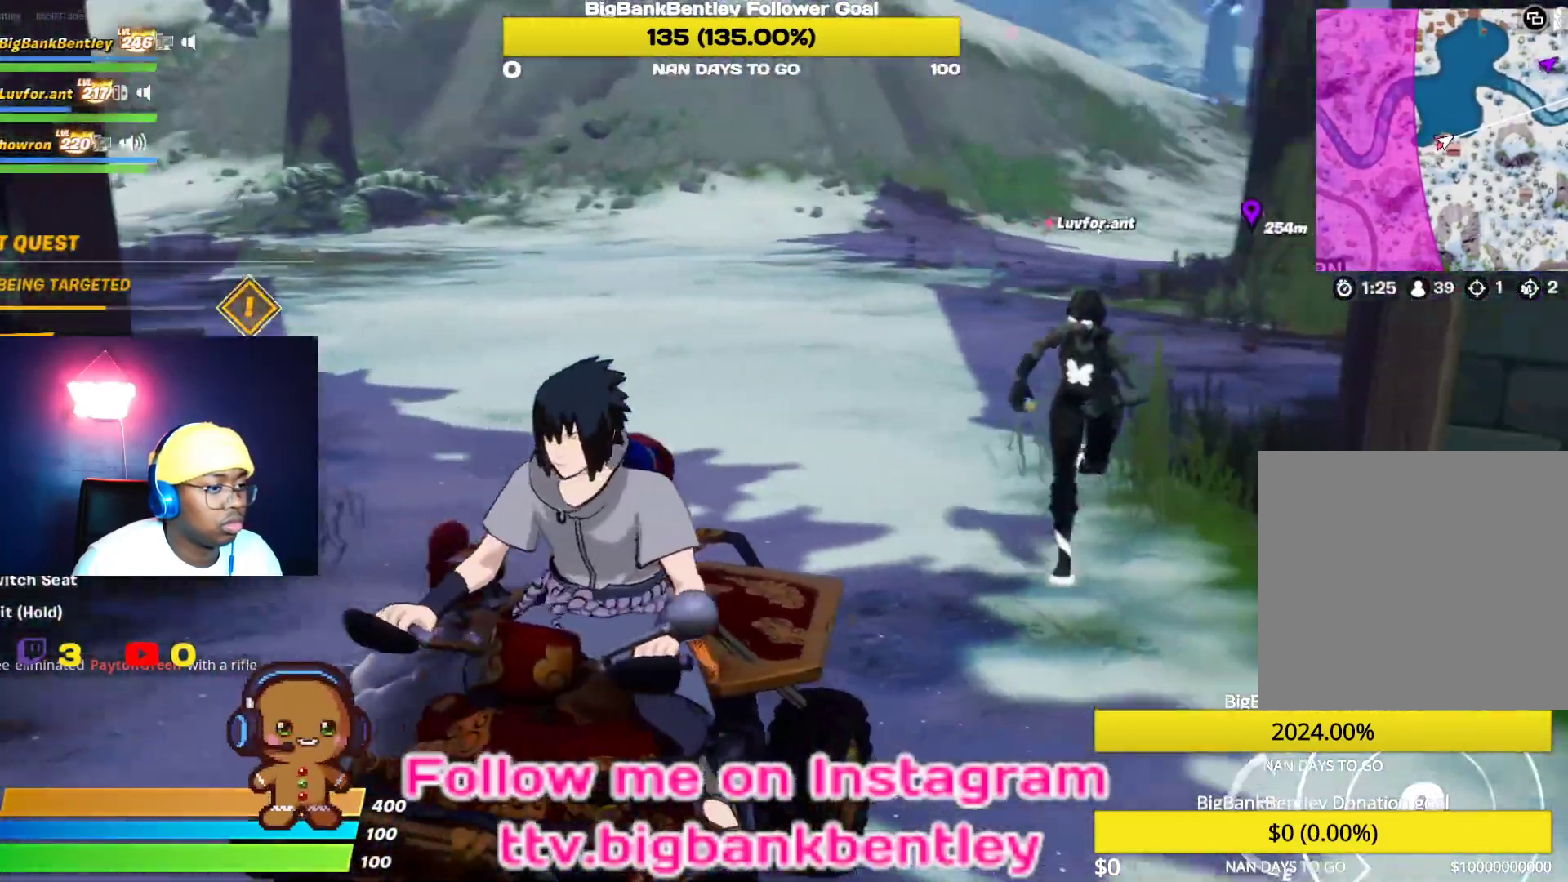
{"buttons": ["R2"], "left_stick": "center", "right_stick": "left", "events": [[217, "right_stick", "center"], [400, "right_stick", "left"], [433, "R2", "down"]]}
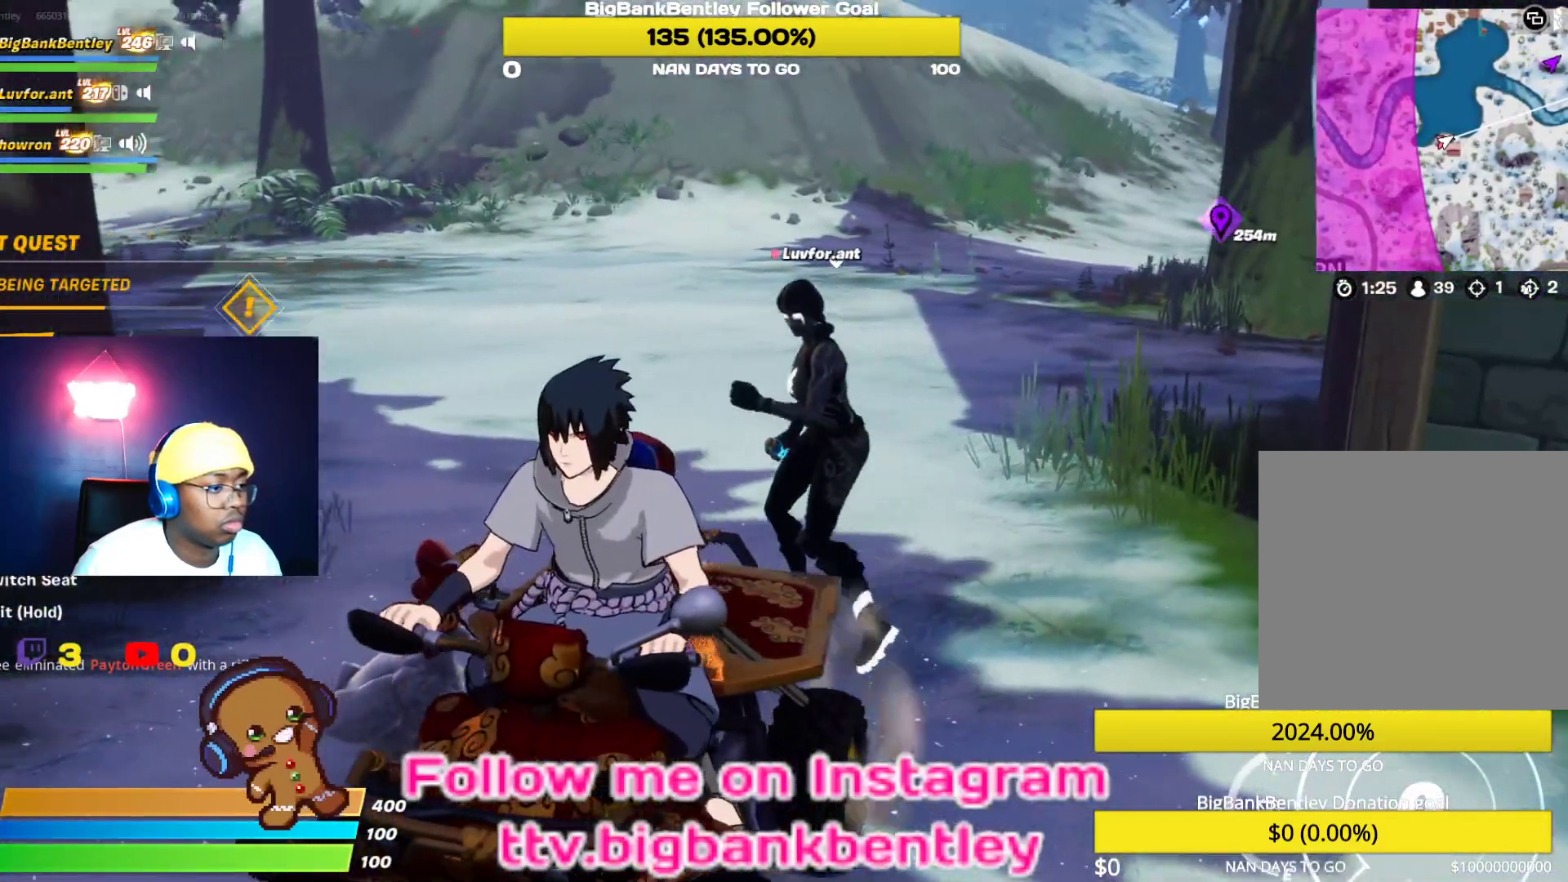
{"buttons": [], "left_stick": "center", "right_stick": "center", "events": [[317, "R2", "up"], [400, "right_stick", "center"]]}
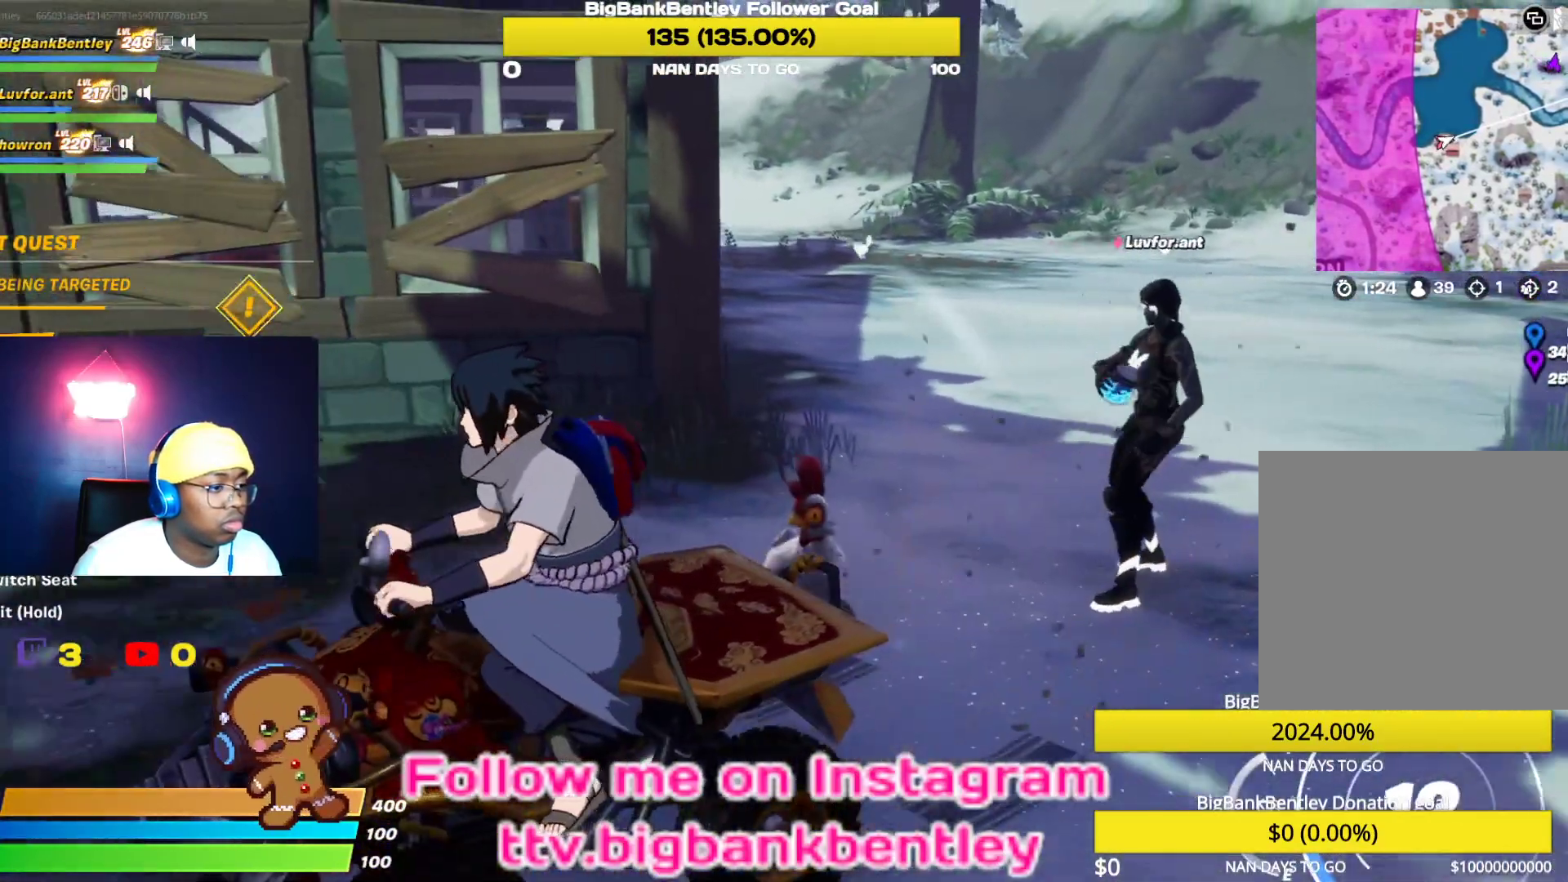
{"buttons": ["L2"], "left_stick": "center", "right_stick": "center", "events": [[167, "L2", "down"]]}
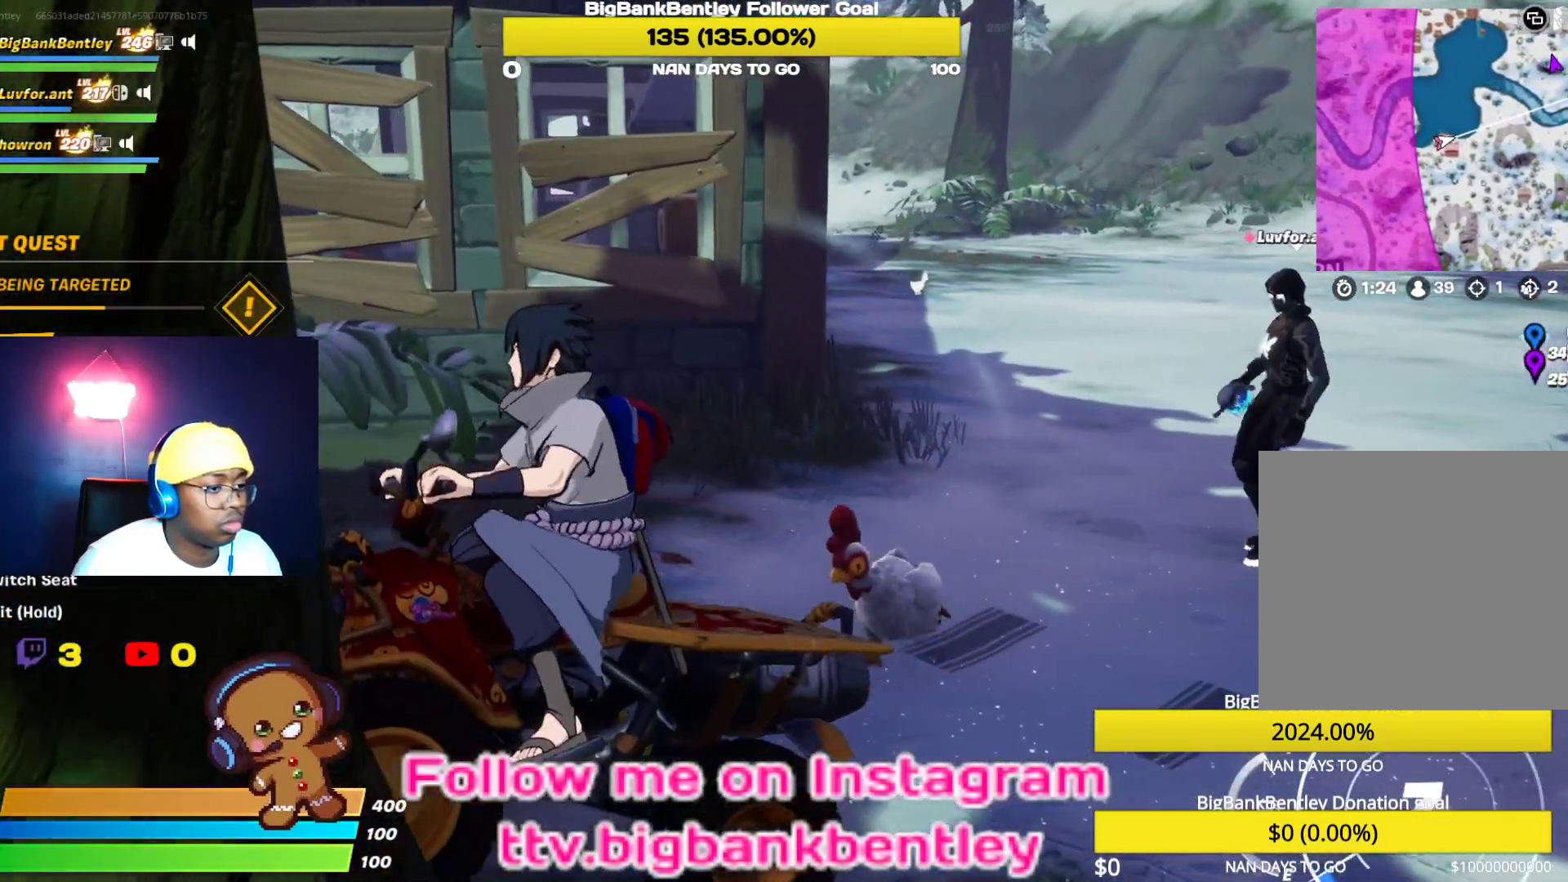
{"buttons": [], "left_stick": "center", "right_stick": "center", "events": [[350, "L2", "up"]]}